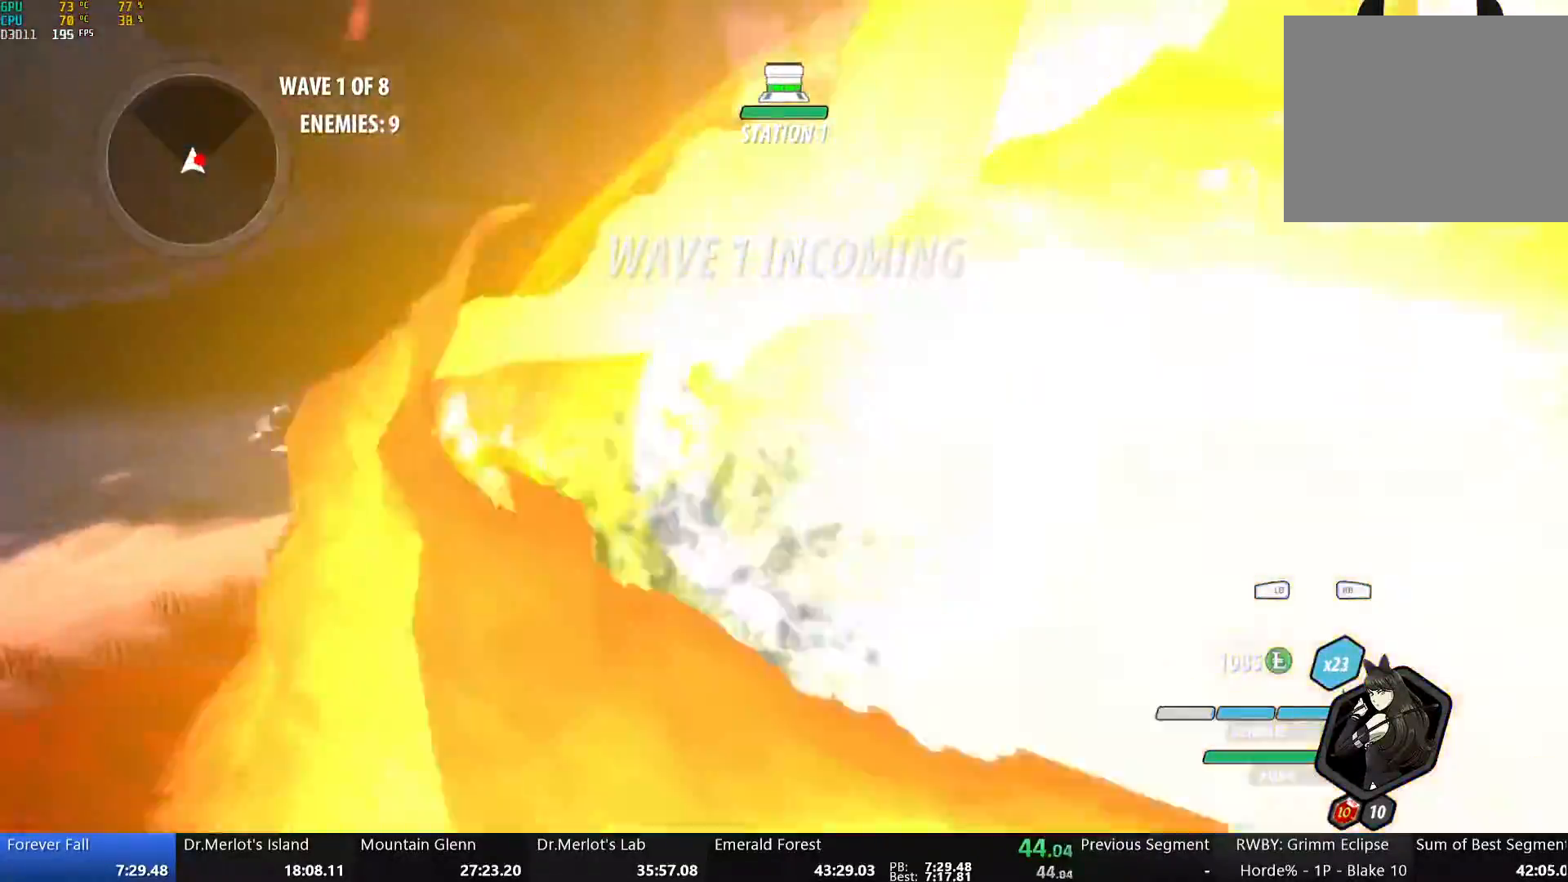
Gameplay with a controller (Xbox layout); each line is a JSON object with the inputs held at the frame after it. "events" lists button and stick changes between this image and that frame as [ms after this image, input, new state], when the widget could be followed in between. Not read: L1.
{"buttons": [], "left_stick": "right", "right_stick": "center", "events": [[218, "left_stick", "center"], [251, "Y", "up"], [285, "B", "down"], [352, "left_stick", "down"], [385, "B", "up"], [452, "A", "down"], [502, "A", "up"], [502, "left_stick", "right"]]}
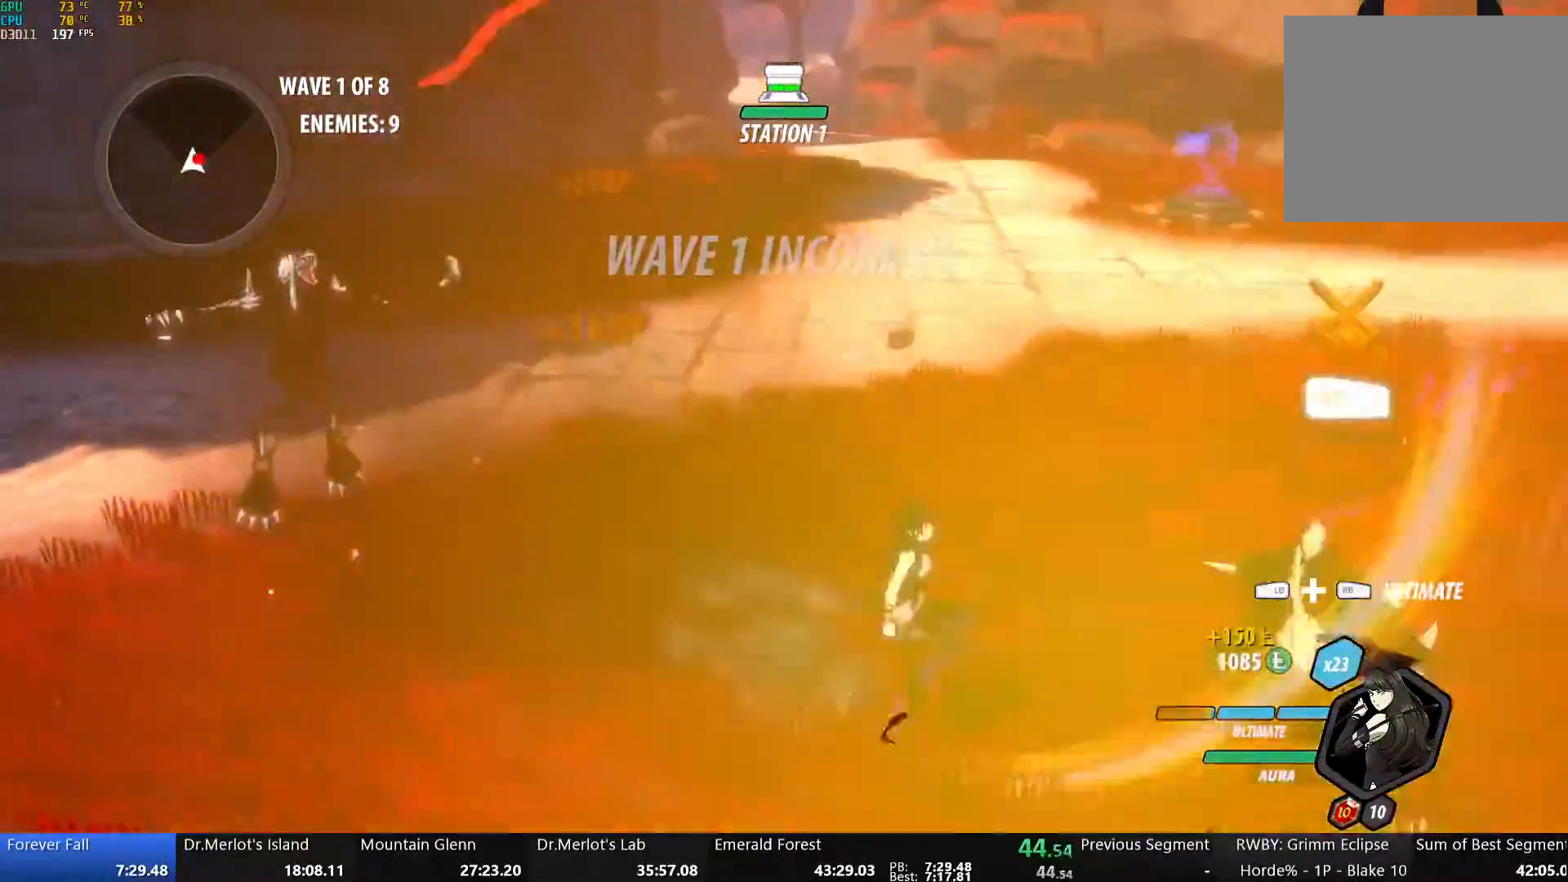
{"buttons": [], "left_stick": "up-left", "right_stick": "center", "events": [[17, "Y", "down"], [251, "left_stick", "center"], [352, "Y", "up"], [368, "B", "down"], [385, "left_stick", "up-left"], [452, "B", "up"]]}
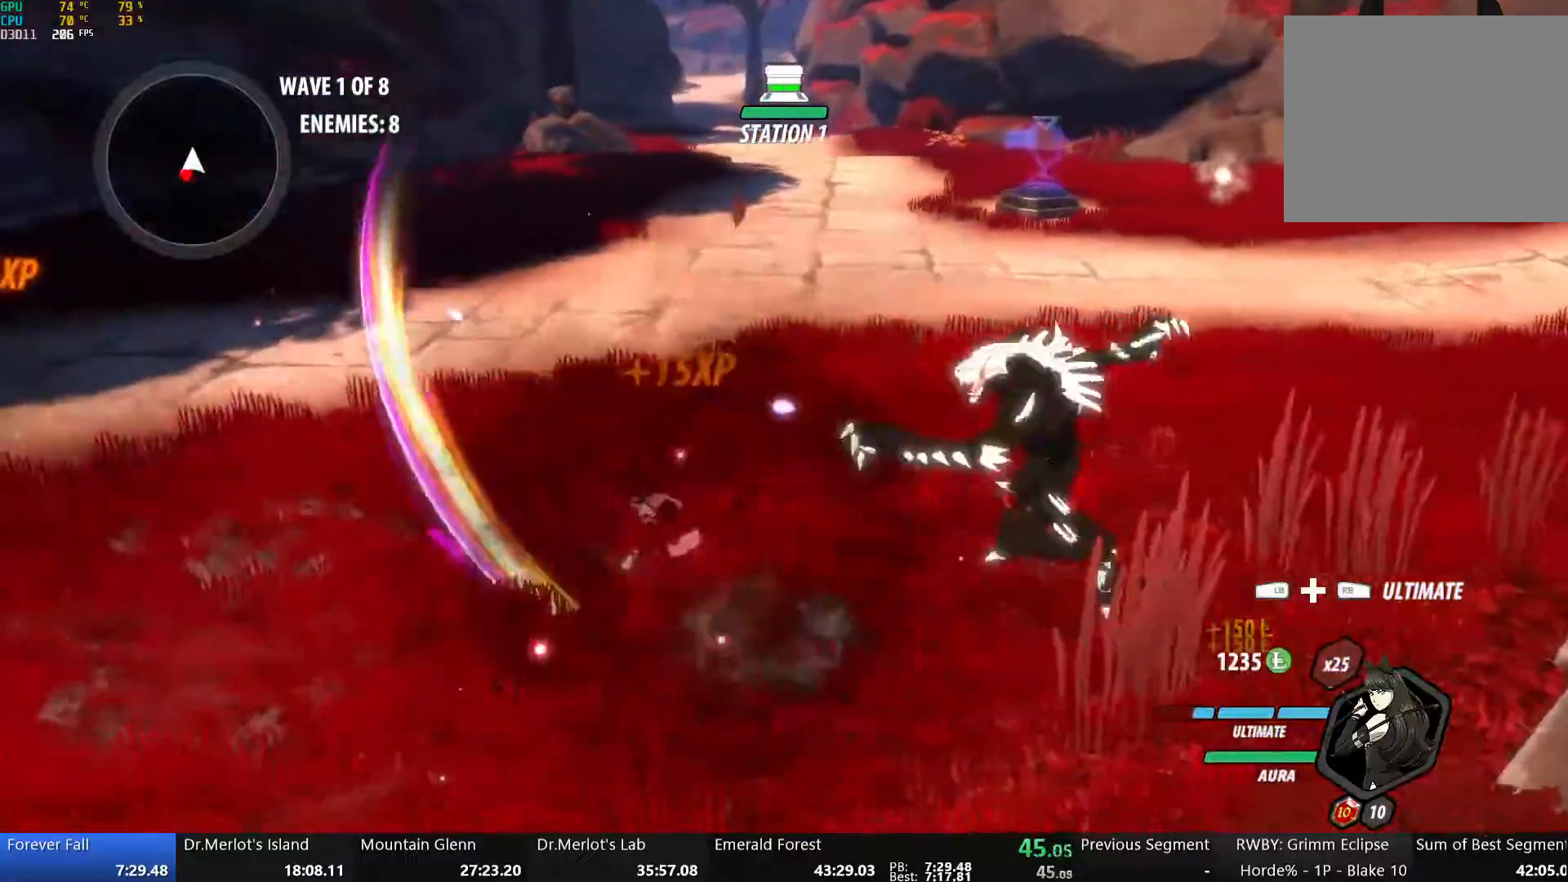
{"buttons": ["A"], "left_stick": "down", "right_stick": "center", "events": [[17, "A", "down"], [50, "A", "up"], [50, "Y", "down"], [100, "B", "down"], [100, "Y", "up"], [100, "left_stick", "down-left"], [184, "B", "up"], [234, "A", "down"], [268, "A", "up"], [268, "Y", "down"], [268, "left_stick", "down"], [318, "B", "down"], [351, "Y", "up"], [418, "B", "up"], [452, "A", "down"]]}
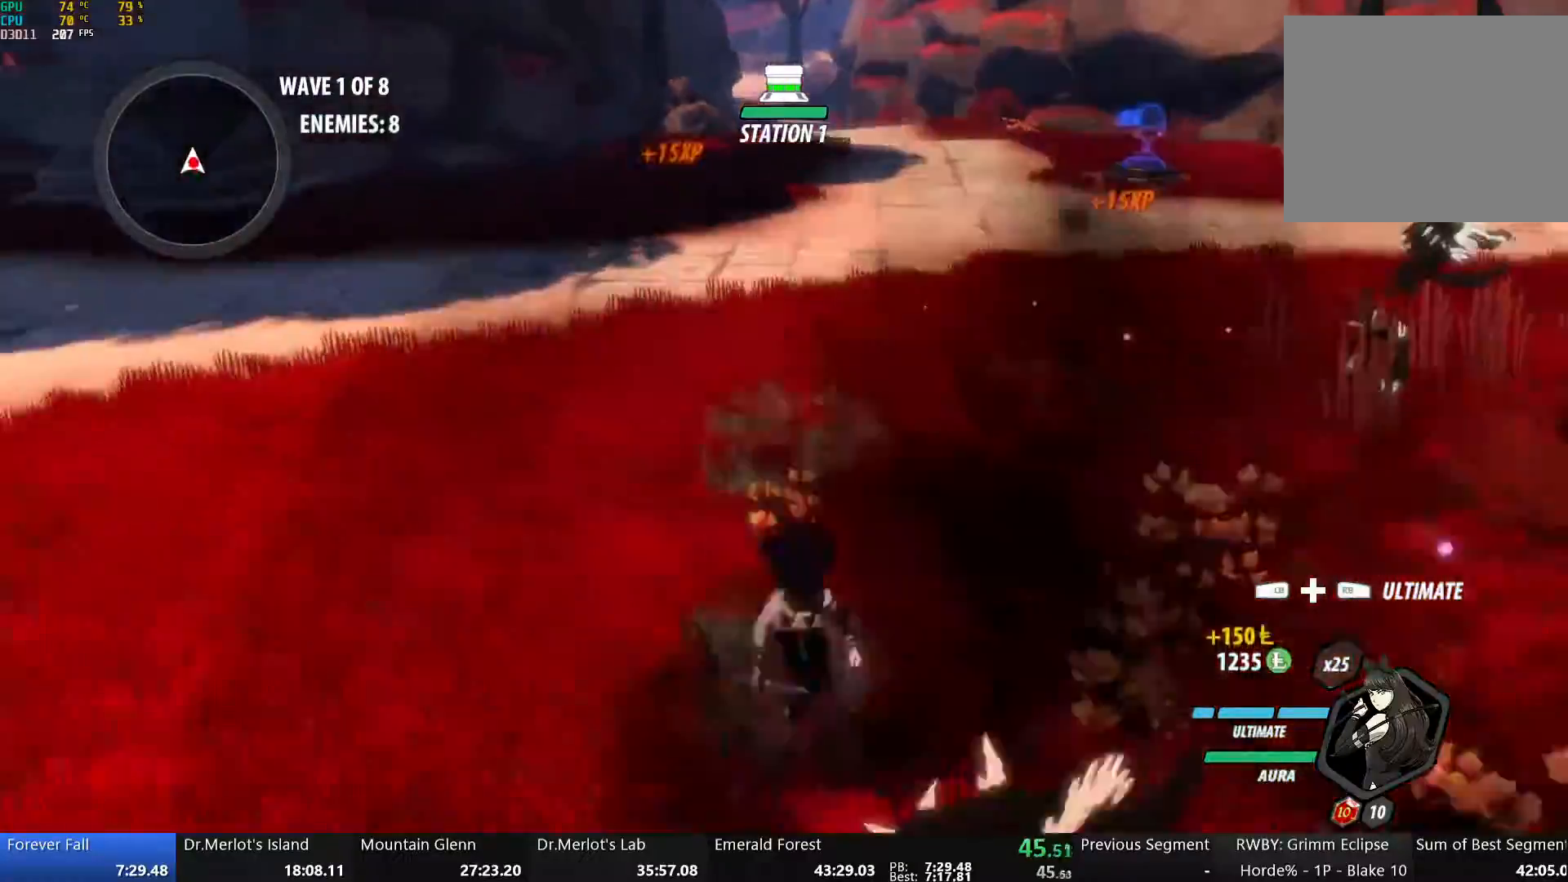
{"buttons": ["A"], "left_stick": "down", "right_stick": "center", "events": [[17, "Y", "down"], [34, "A", "up"], [134, "left_stick", "center"], [352, "B", "down"], [352, "Y", "up"], [402, "left_stick", "down"], [435, "B", "up"], [452, "A", "down"]]}
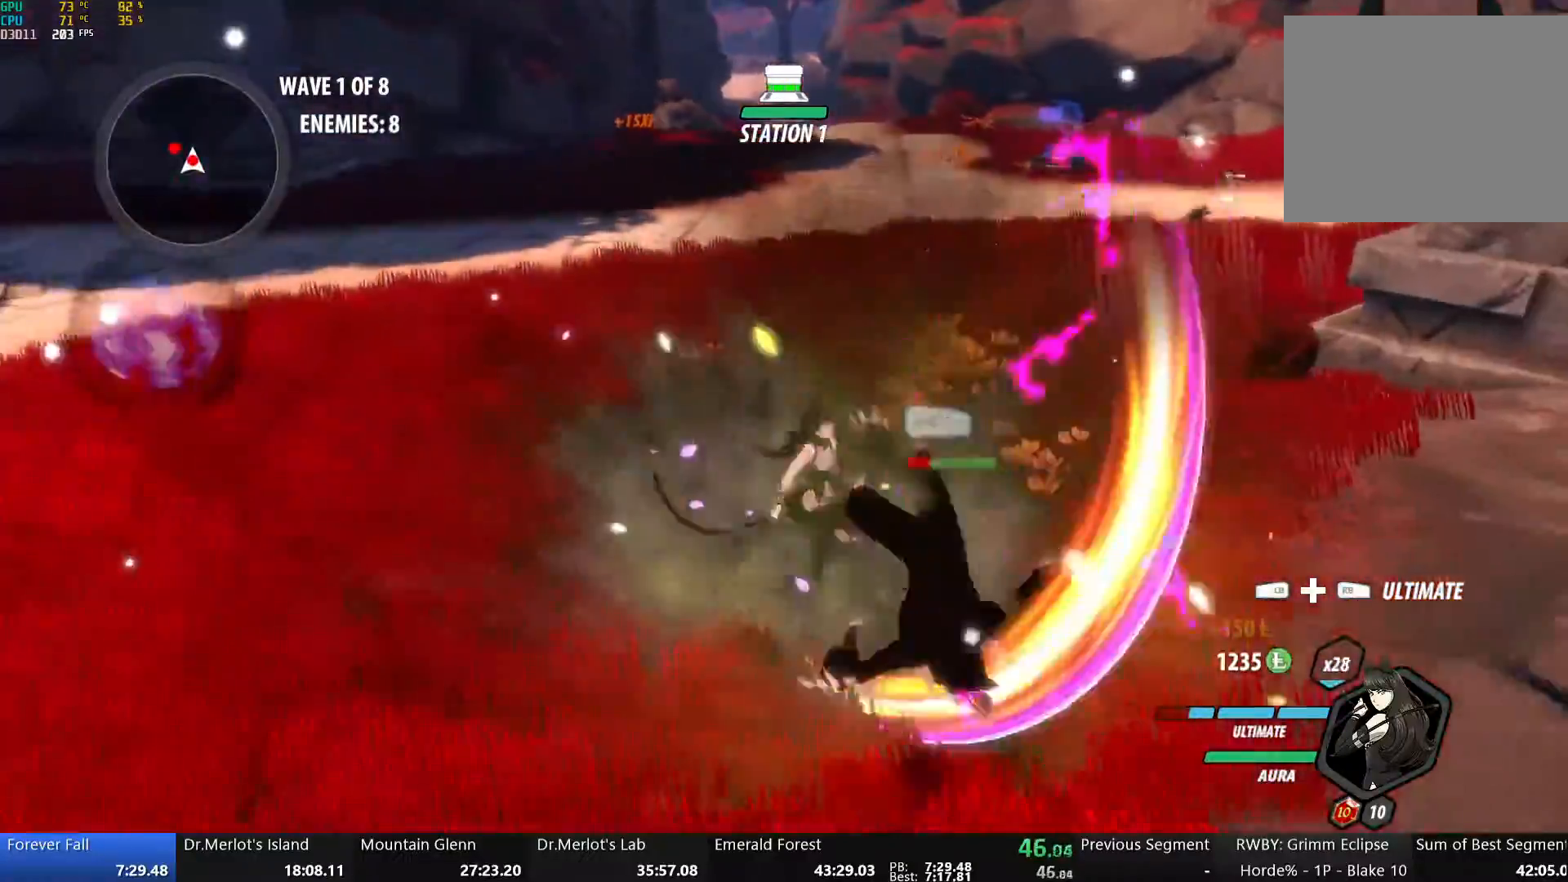
{"buttons": ["Y"], "left_stick": "down", "right_stick": "center", "events": [[17, "A", "up"], [17, "Y", "down"], [335, "B", "down"], [335, "Y", "up"], [418, "B", "up"], [452, "A", "down"], [485, "Y", "down"], [502, "A", "up"]]}
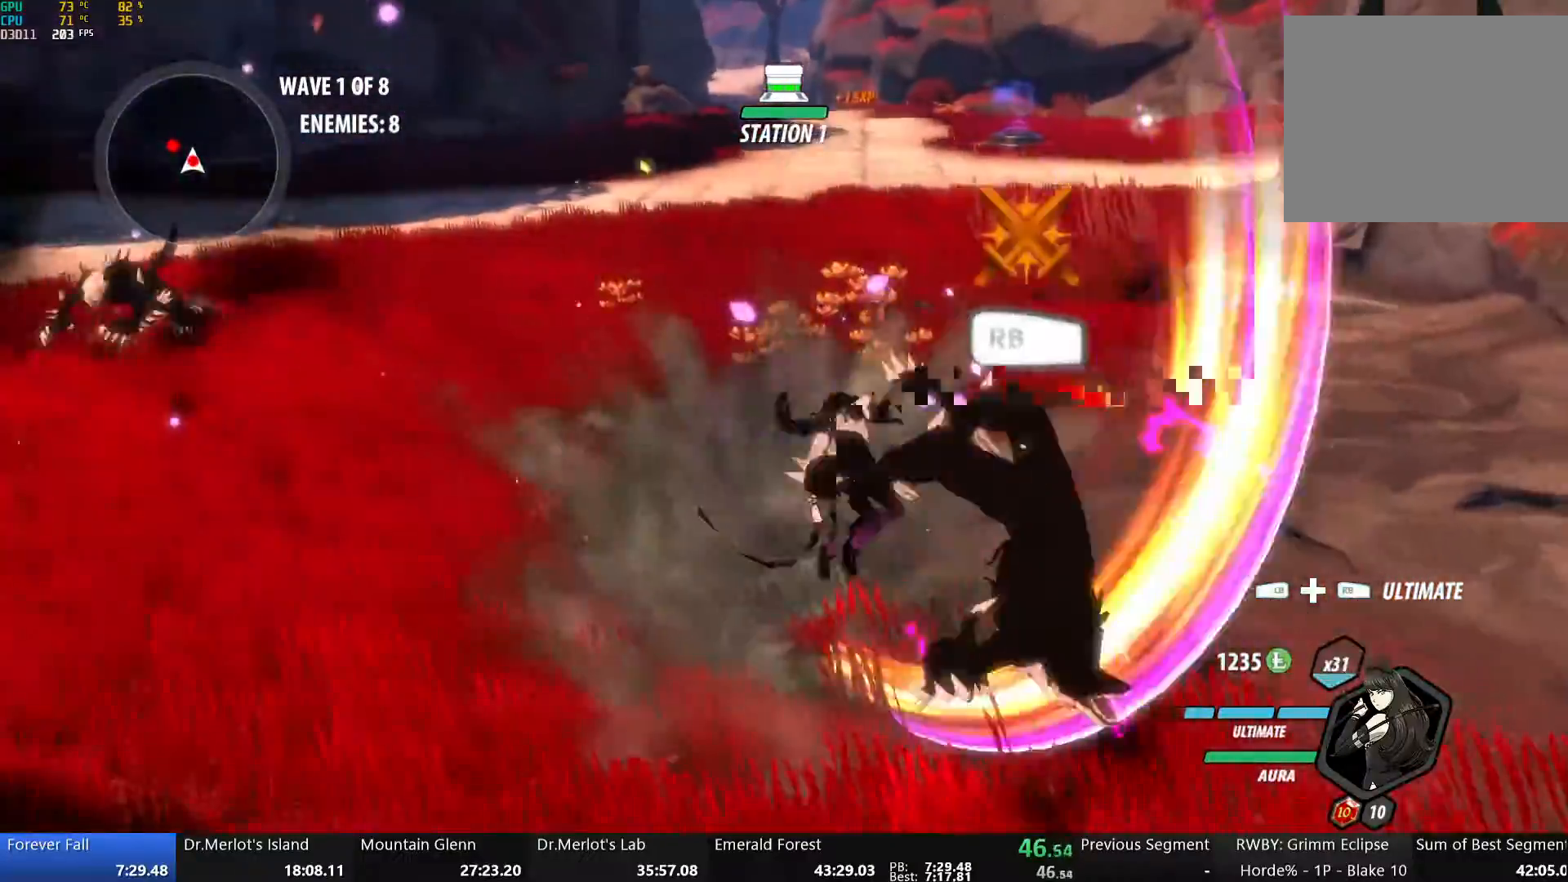
{"buttons": ["Y"], "left_stick": "up-left", "right_stick": "center", "events": [[335, "B", "down"], [335, "Y", "up"], [351, "left_stick", "up-left"], [418, "B", "up"], [452, "A", "down"], [502, "A", "up"], [502, "Y", "down"]]}
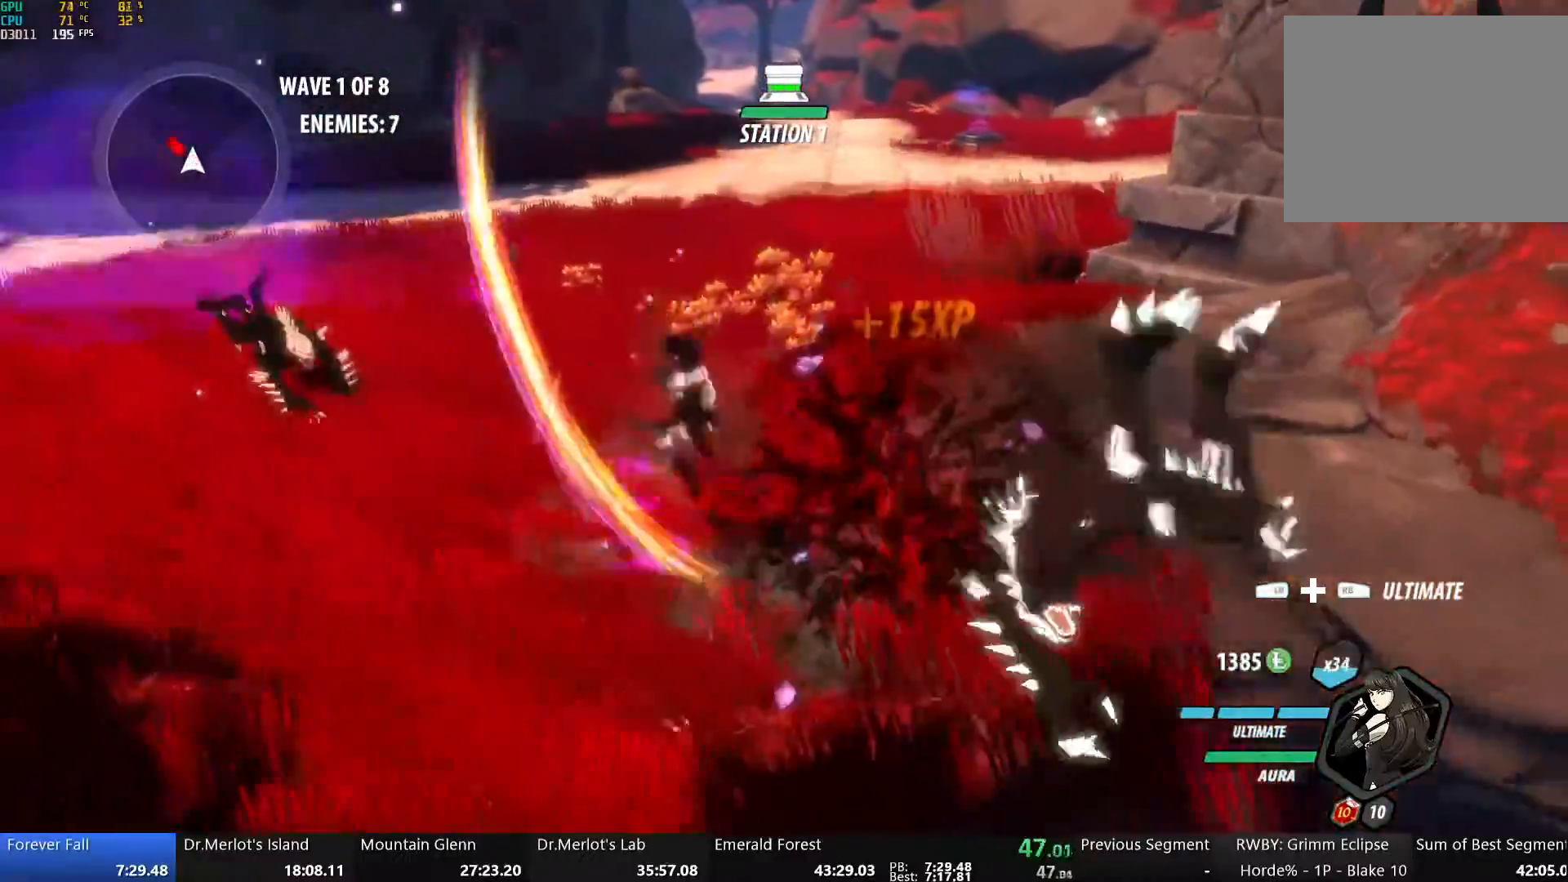
{"buttons": ["Y"], "left_stick": "up-left", "right_stick": "center", "events": [[335, "B", "down"], [335, "Y", "up"], [401, "B", "up"], [452, "A", "down"], [485, "A", "up"], [485, "Y", "down"]]}
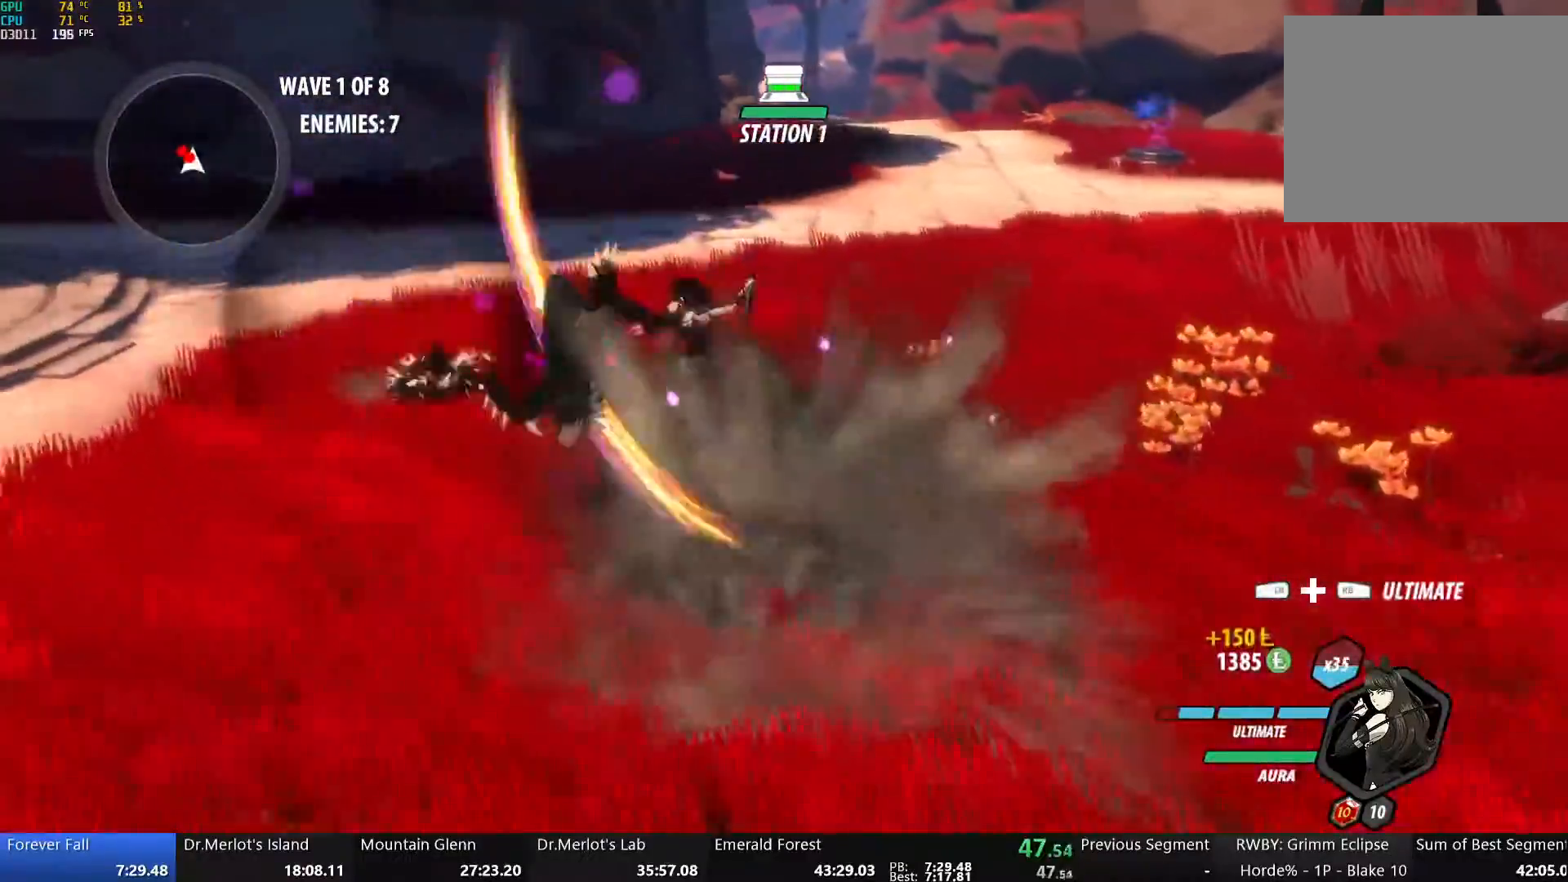
{"buttons": ["Y"], "left_stick": "up-left", "right_stick": "center", "events": [[251, "left_stick", "center"], [318, "B", "down"], [318, "Y", "up"], [385, "B", "up"], [452, "A", "down"], [485, "A", "up"], [485, "left_stick", "up-left"], [502, "Y", "down"]]}
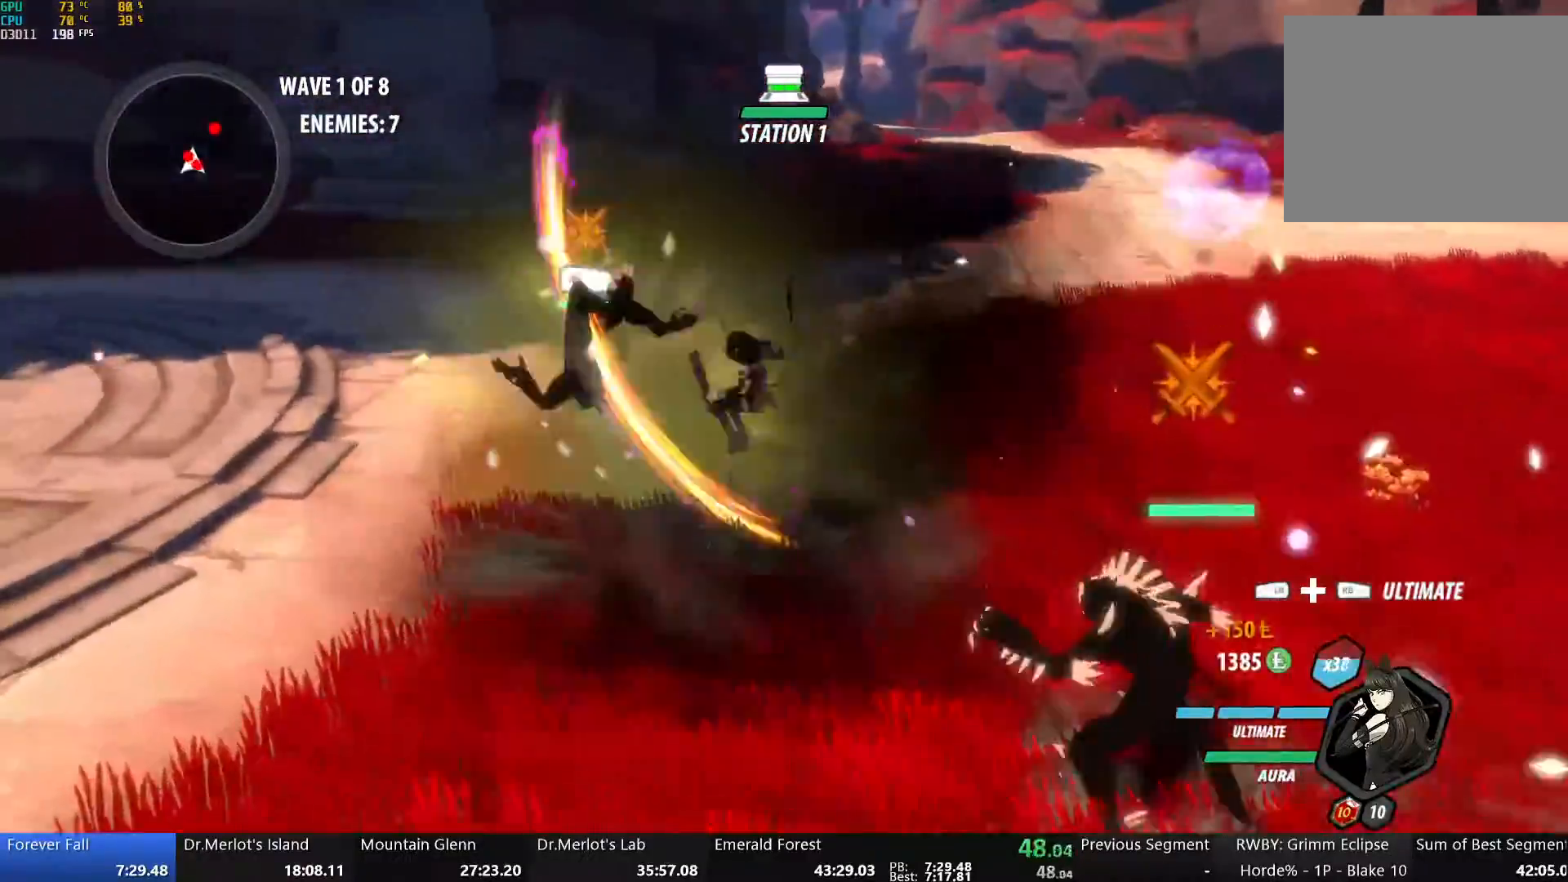
{"buttons": ["Y"], "left_stick": "up-left", "right_stick": "center", "events": [[334, "B", "down"], [334, "Y", "up"], [435, "B", "up"], [468, "A", "down"], [502, "A", "up"], [502, "Y", "down"]]}
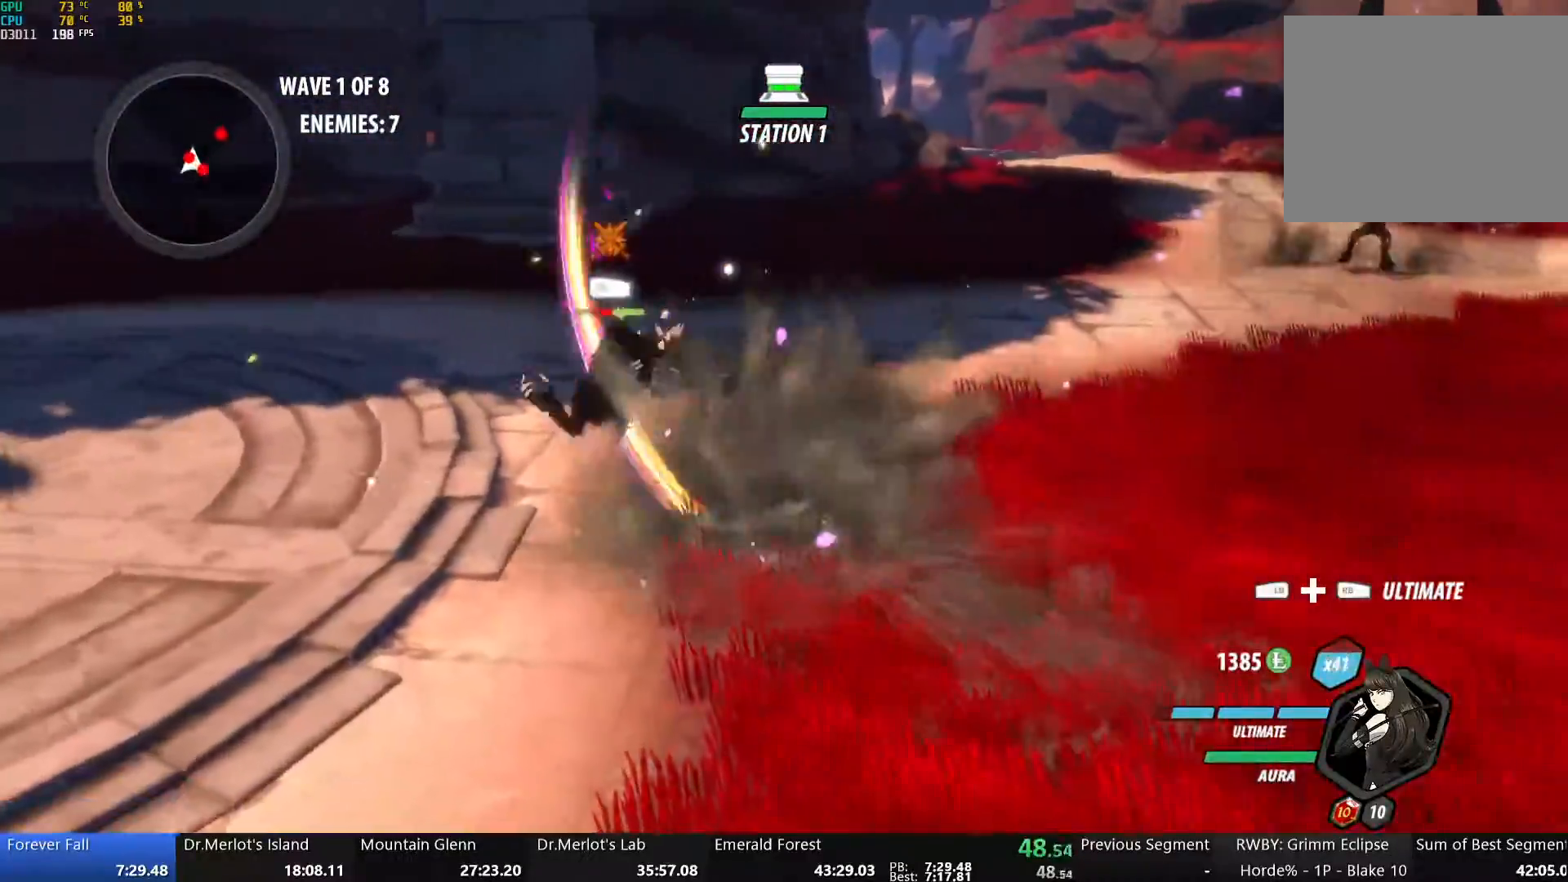
{"buttons": [], "left_stick": "down", "right_stick": "center", "events": [[301, "left_stick", "center"], [351, "Y", "up"], [368, "B", "down"], [418, "left_stick", "down"], [468, "B", "up"]]}
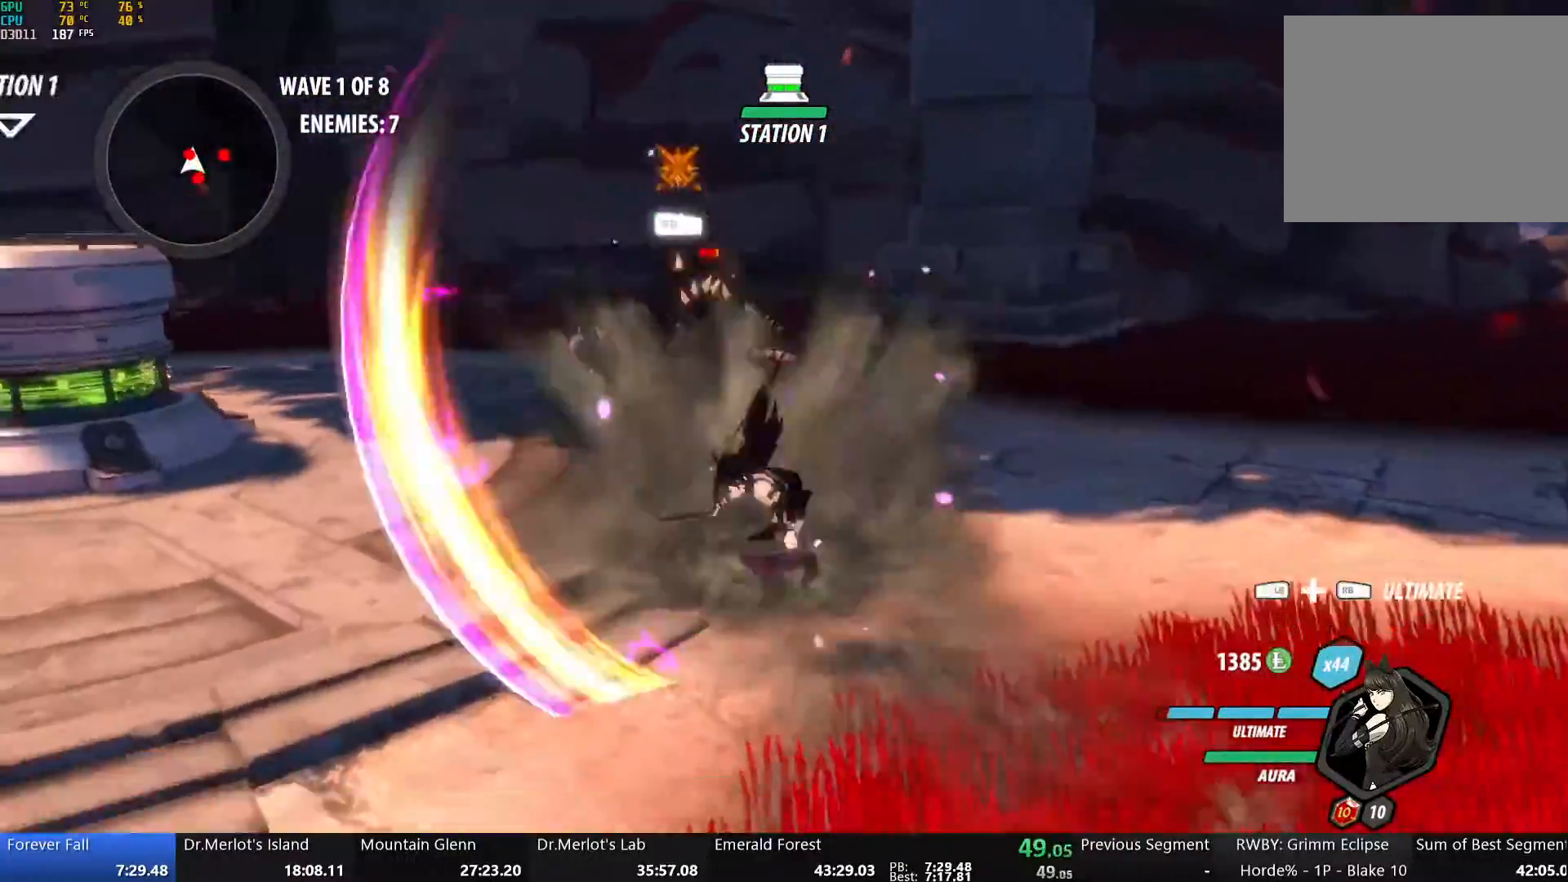
{"buttons": ["B"], "left_stick": "down", "right_stick": "center", "events": [[17, "A", "down"], [84, "A", "up"], [84, "Y", "down"], [118, "B", "down"], [151, "Y", "up"], [235, "B", "up"], [285, "A", "down"], [352, "A", "up"], [352, "Y", "down"], [402, "B", "down"], [435, "Y", "up"]]}
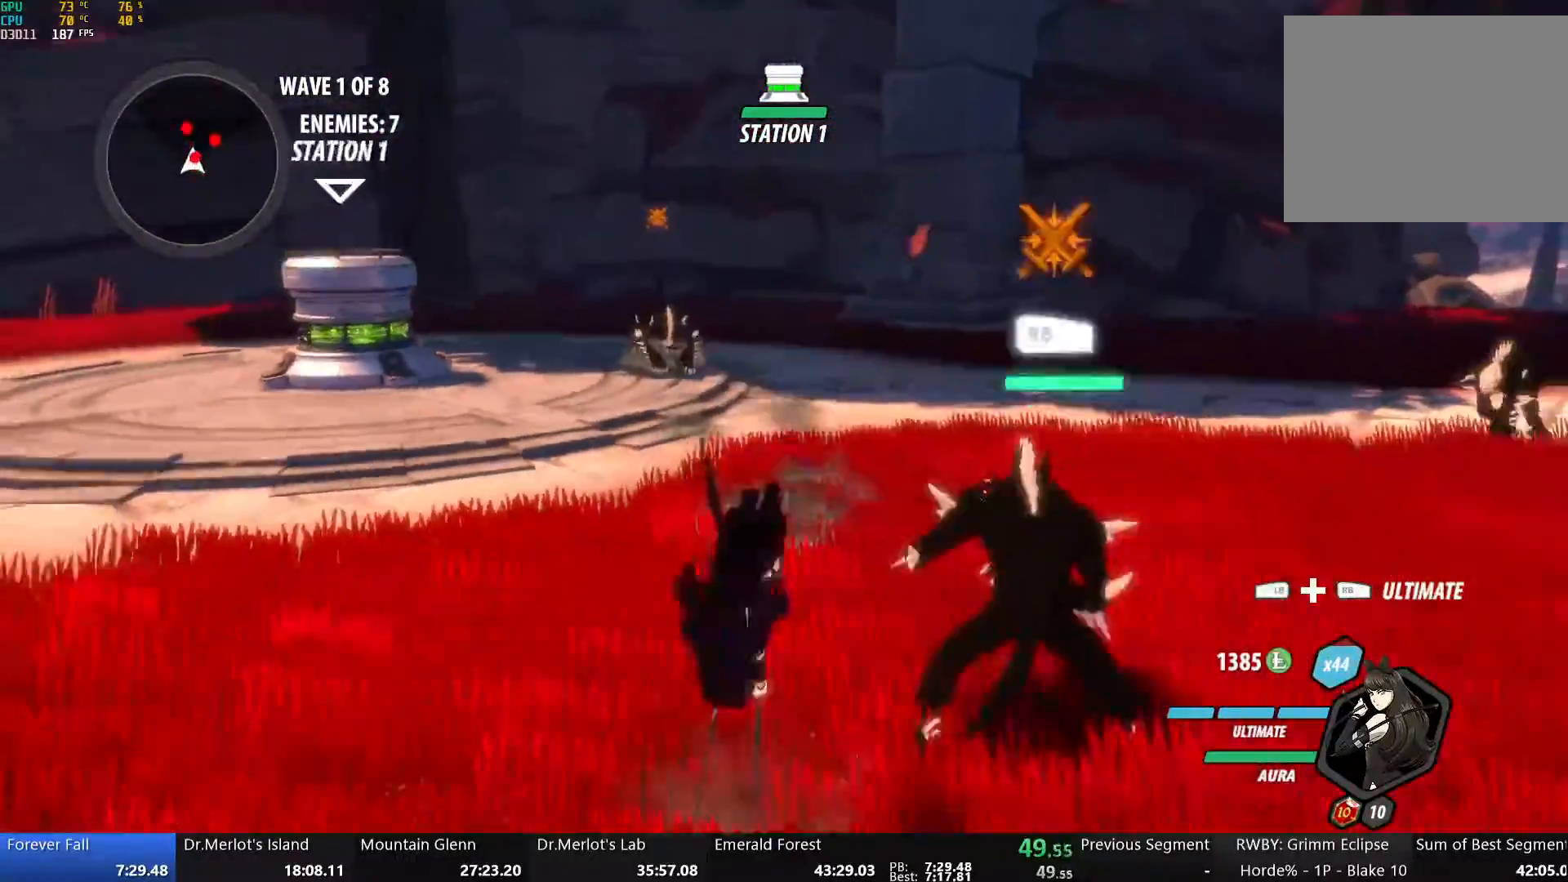
{"buttons": ["B"], "left_stick": "up-right", "right_stick": "center", "events": [[17, "B", "up"], [84, "A", "down"], [134, "left_stick", "right"], [151, "A", "up"], [151, "Y", "down"], [184, "left_stick", "up-right"], [486, "B", "down"], [486, "Y", "up"]]}
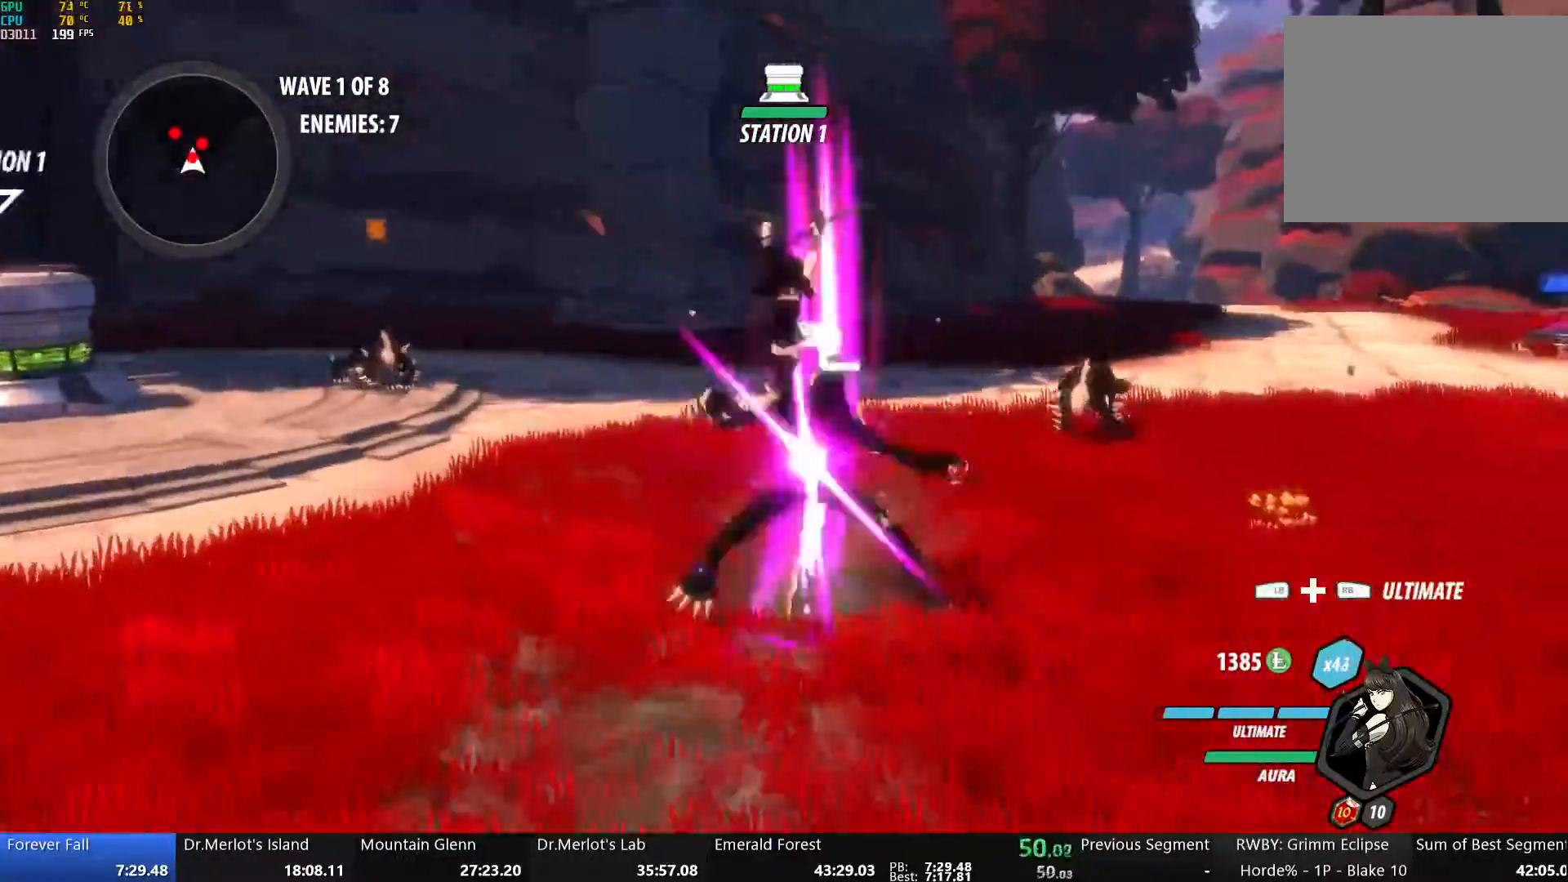
{"buttons": ["A", "R1"], "left_stick": "up-right", "right_stick": "center", "events": [[33, "left_stick", "up-left"], [117, "B", "up"], [150, "A", "down"], [217, "A", "up"], [217, "Y", "down"], [267, "B", "down"], [284, "Y", "up"], [334, "left_stick", "up-right"], [351, "B", "up"], [418, "A", "down"], [501, "R1", "down"]]}
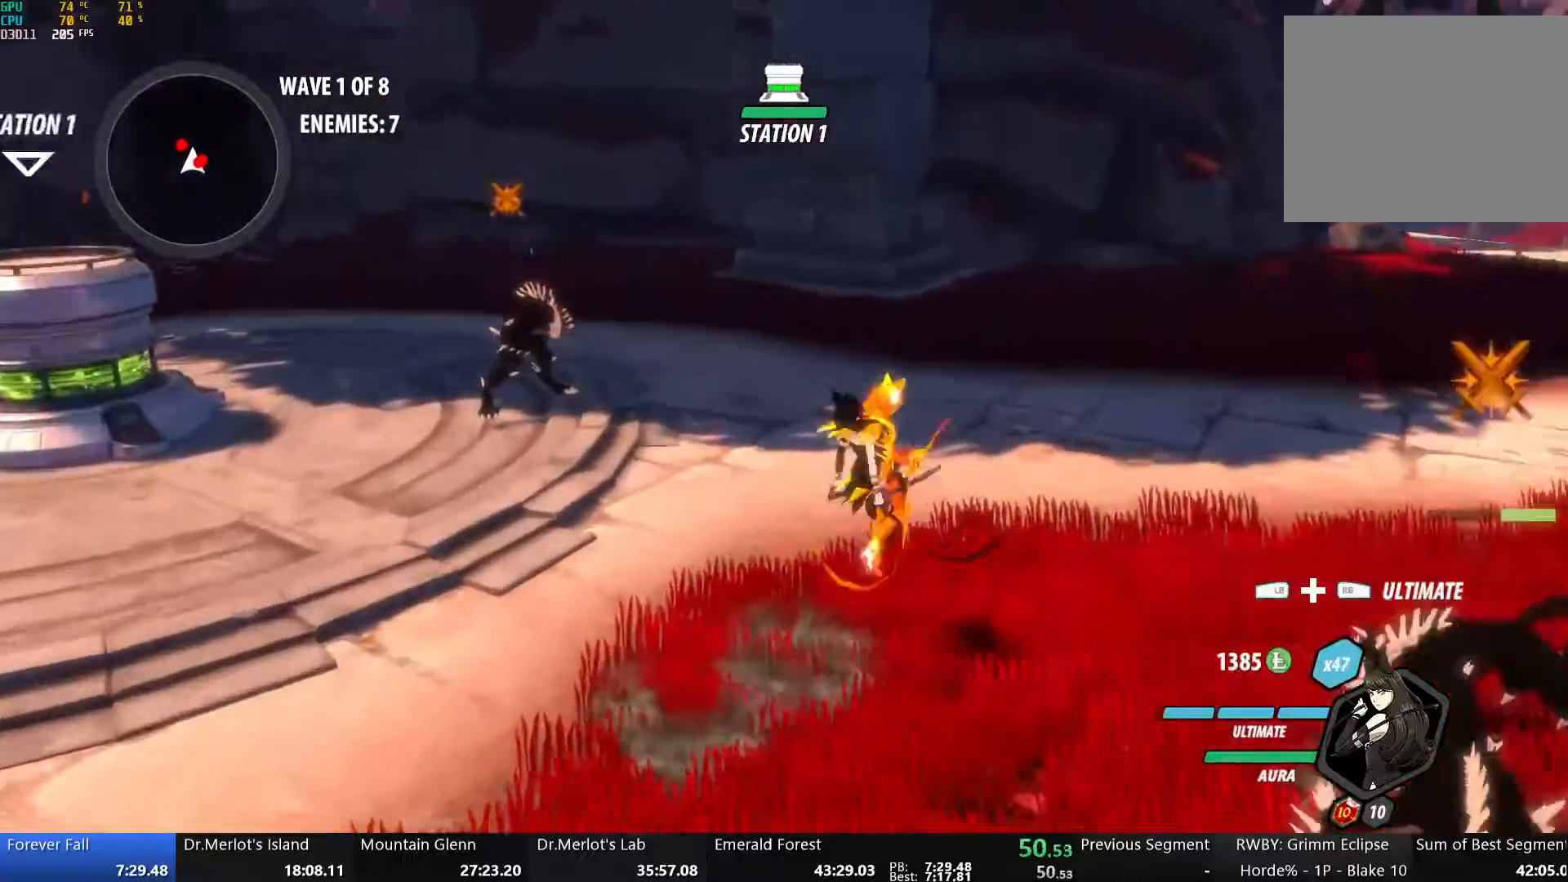
{"buttons": [], "left_stick": "up-left", "right_stick": "center", "events": [[84, "A", "up"], [101, "R1", "up"], [302, "right_stick", "right"], [318, "left_stick", "up-left"], [352, "right_stick", "center"]]}
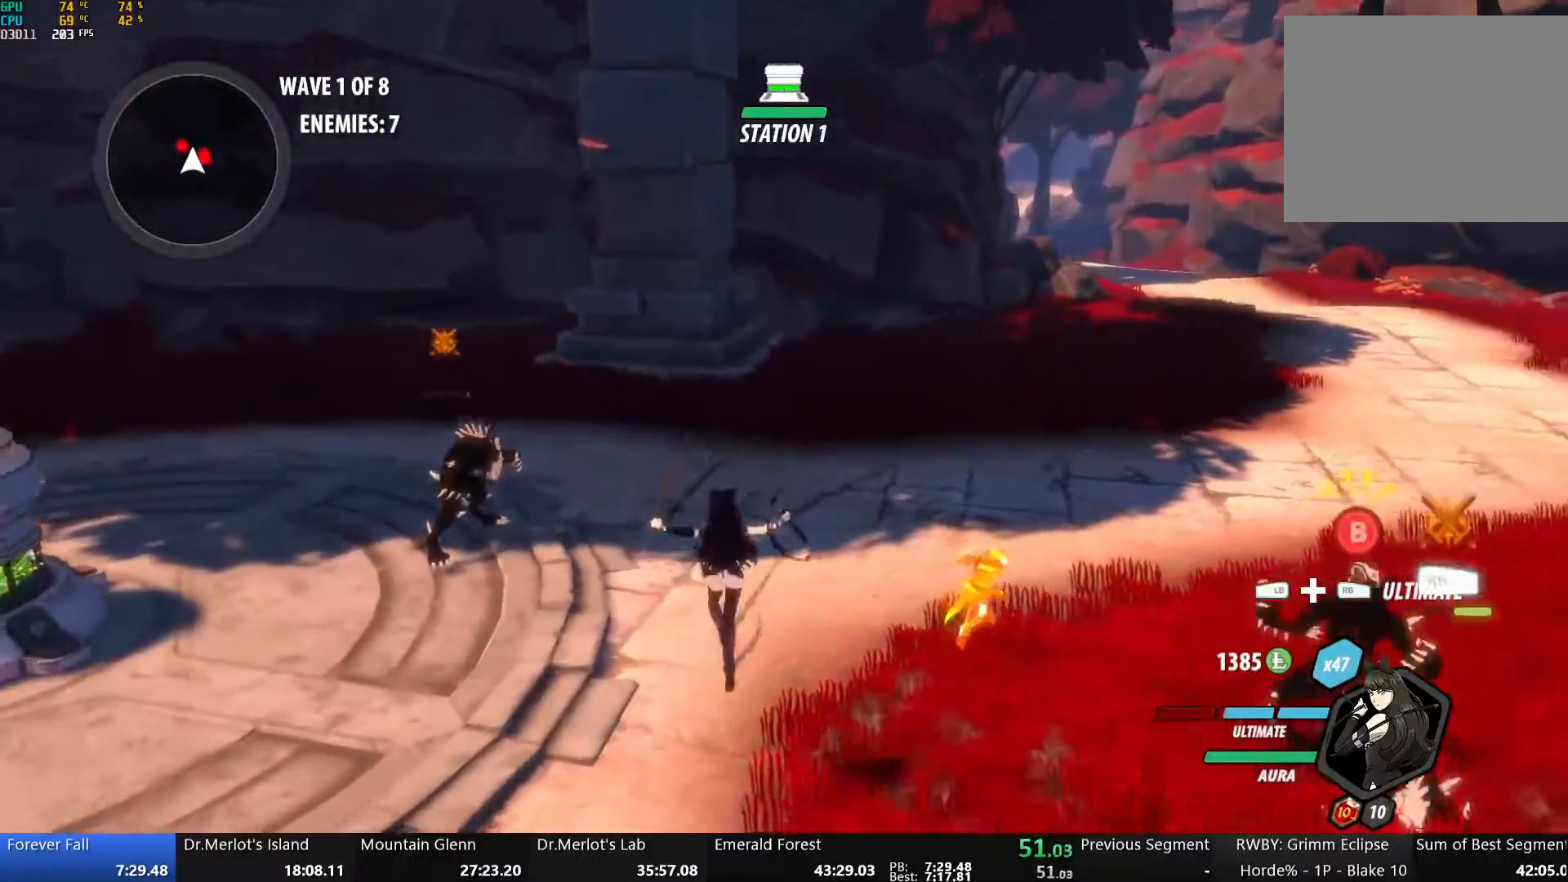
{"buttons": ["Y"], "left_stick": "up-left", "right_stick": "center", "events": [[151, "A", "down"], [251, "A", "up"], [251, "Y", "down"]]}
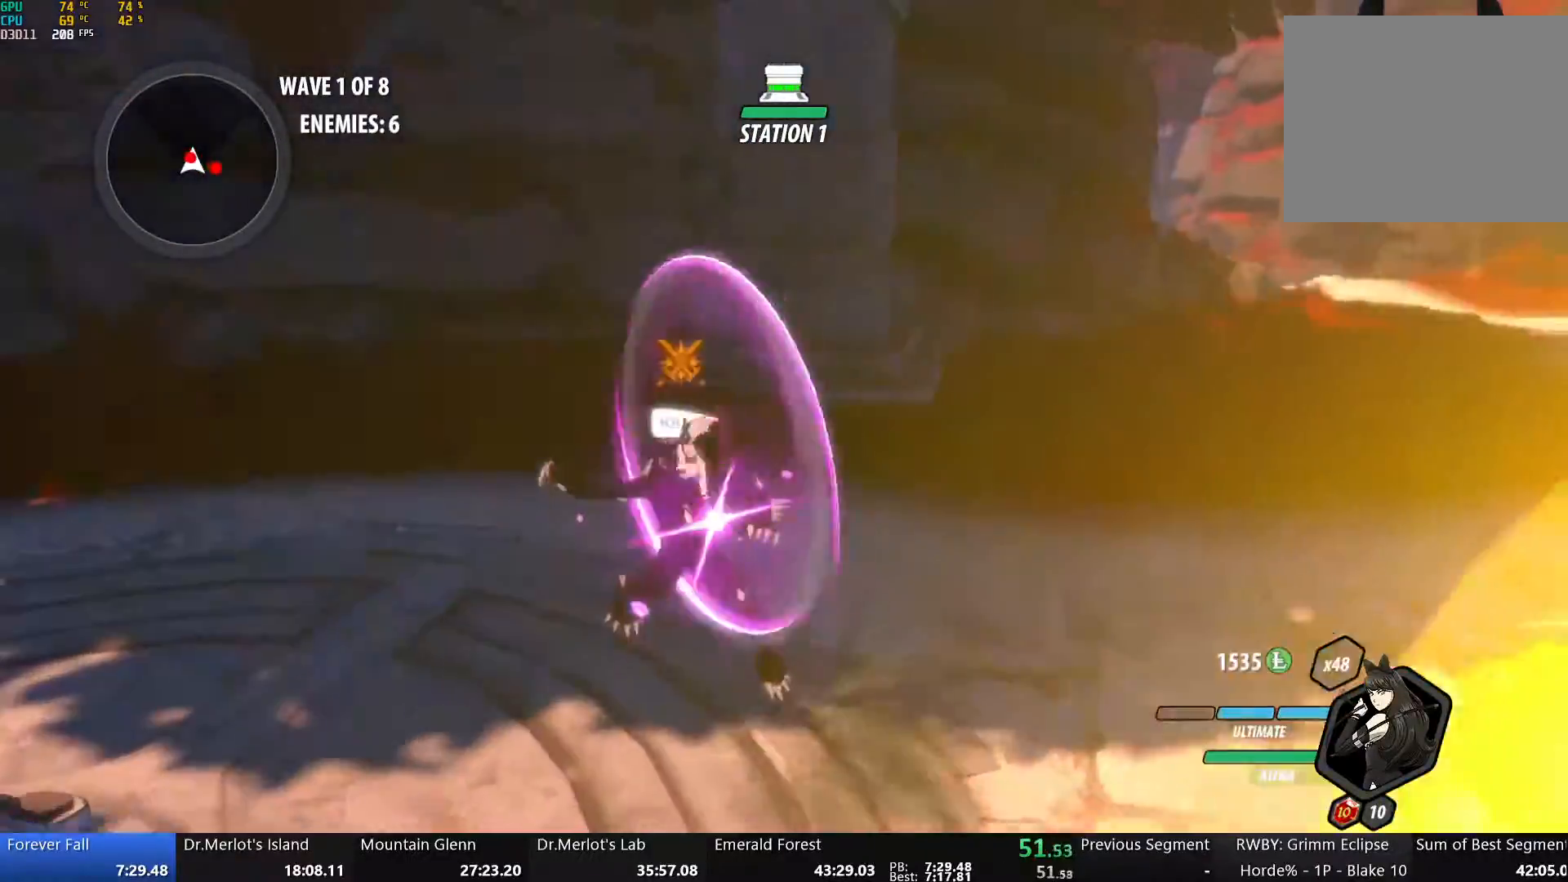
{"buttons": ["B"], "left_stick": "down", "right_stick": "center", "events": [[67, "B", "down"], [67, "Y", "up"], [101, "left_stick", "right"], [184, "B", "up"], [234, "A", "down"], [234, "R2", "down"], [318, "A", "up"], [318, "B", "down"], [335, "R2", "up"], [385, "A", "down"], [385, "B", "up"], [402, "R2", "down"], [469, "A", "up"], [469, "B", "down"], [485, "R2", "up"], [485, "left_stick", "down"]]}
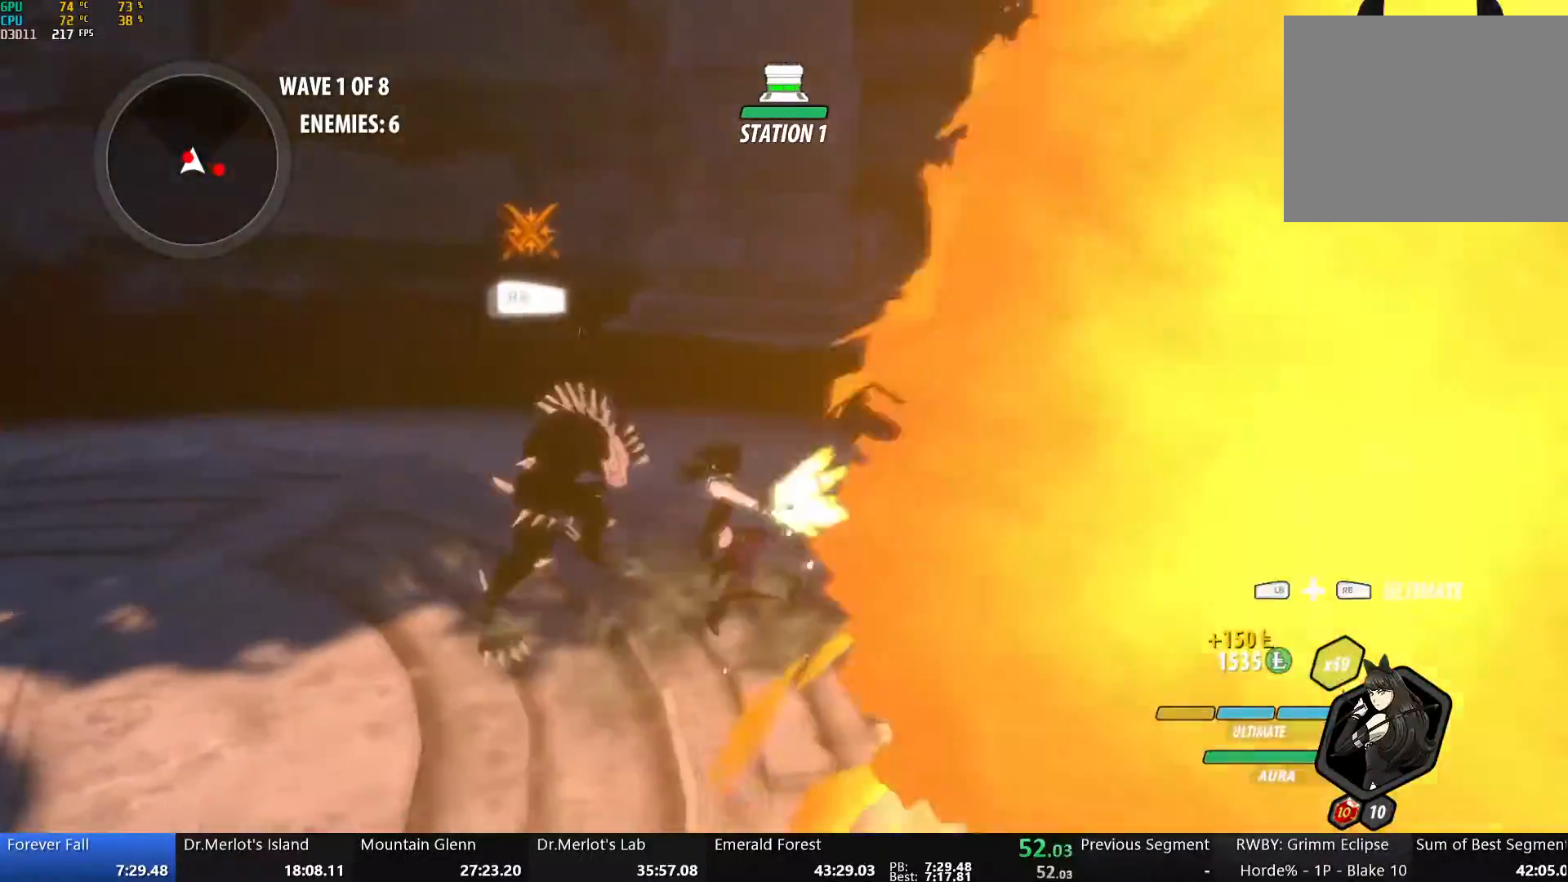
{"buttons": ["B", "R2"], "left_stick": "up-right", "right_stick": "center", "events": [[50, "A", "down"], [50, "B", "up"], [84, "R2", "down"], [134, "A", "up"], [134, "B", "down"], [151, "left_stick", "up-left"], [167, "R2", "up"], [218, "B", "up"], [234, "A", "down"], [251, "R2", "down"], [301, "A", "up"], [318, "B", "down"], [335, "R2", "up"], [385, "B", "up"], [402, "A", "down"], [418, "R2", "down"], [435, "left_stick", "up-right"], [452, "B", "down"], [469, "A", "up"]]}
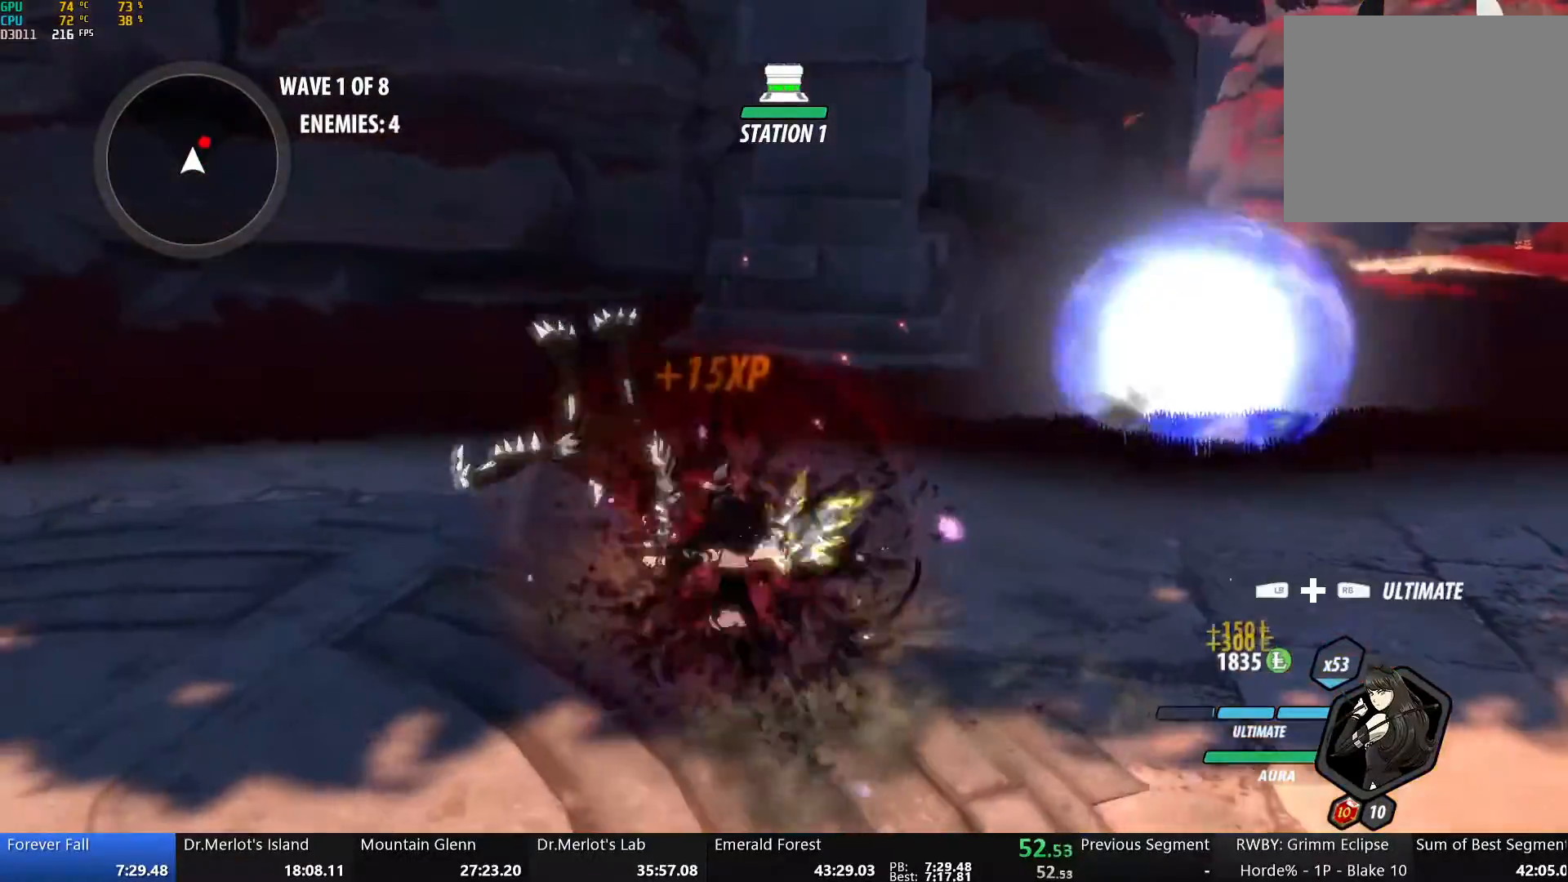
{"buttons": ["A"], "left_stick": "up-right", "right_stick": "center", "events": [[17, "R2", "up"], [33, "left_stick", "right"], [50, "B", "up"], [67, "A", "down"], [100, "R2", "down"], [151, "A", "up"], [167, "B", "down"], [201, "R2", "up"], [251, "B", "up"], [251, "left_stick", "up-right"], [268, "A", "down"], [284, "R2", "down"], [351, "A", "up"], [351, "B", "down"], [385, "R2", "up"], [435, "B", "up"], [452, "A", "down"]]}
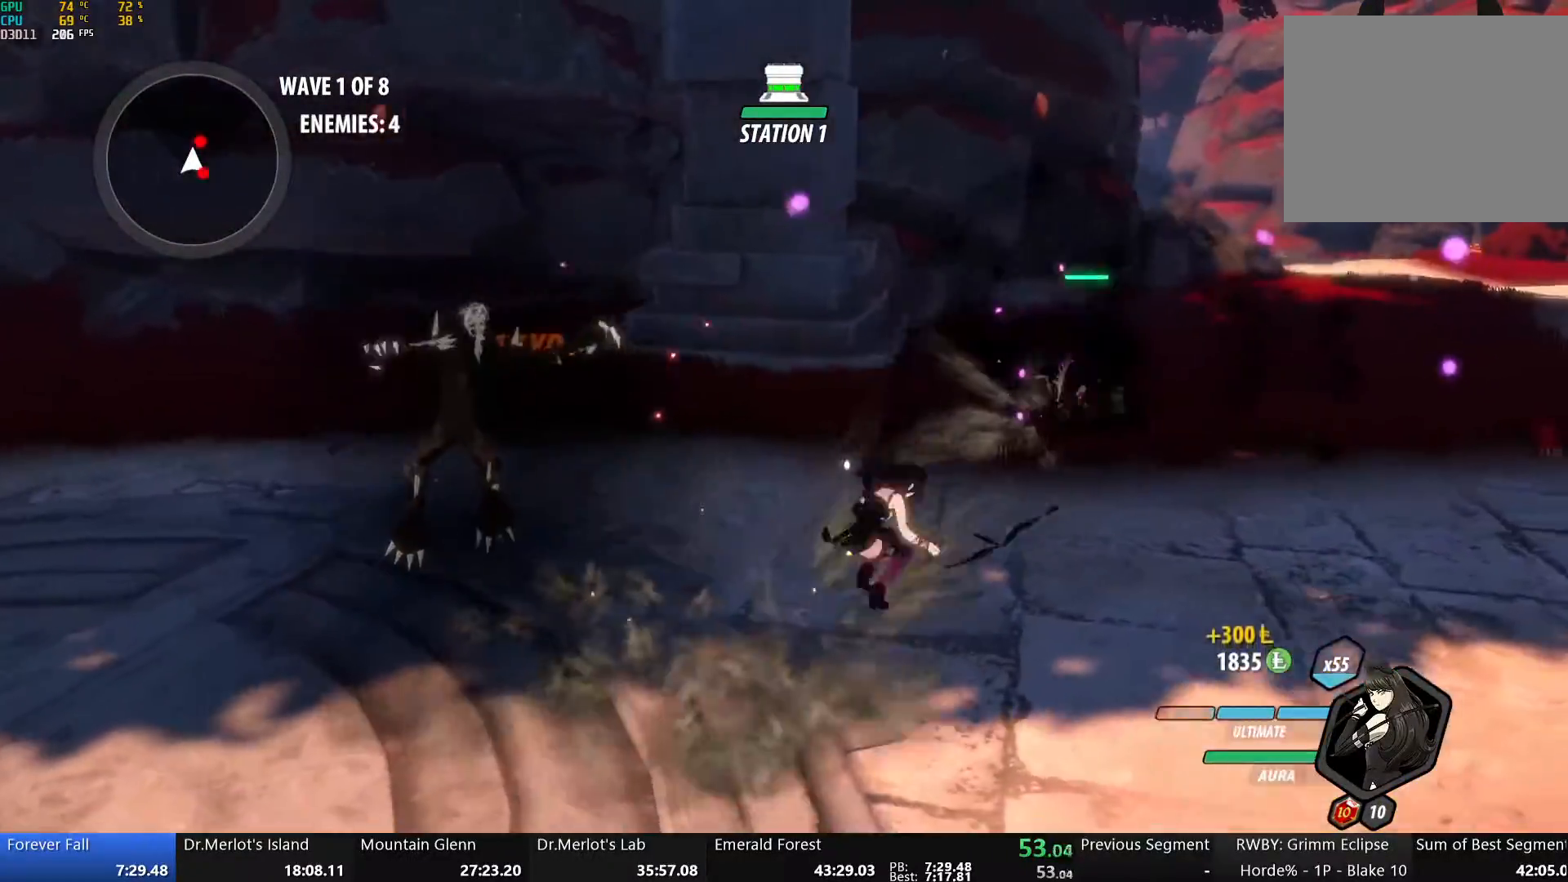
{"buttons": ["Y"], "left_stick": "center", "right_stick": "center", "events": [[33, "A", "up"], [33, "Y", "down"], [84, "B", "down"], [100, "Y", "up"], [134, "left_stick", "up"], [184, "B", "up"], [217, "A", "down"], [284, "Y", "down"], [301, "A", "up"], [502, "left_stick", "center"]]}
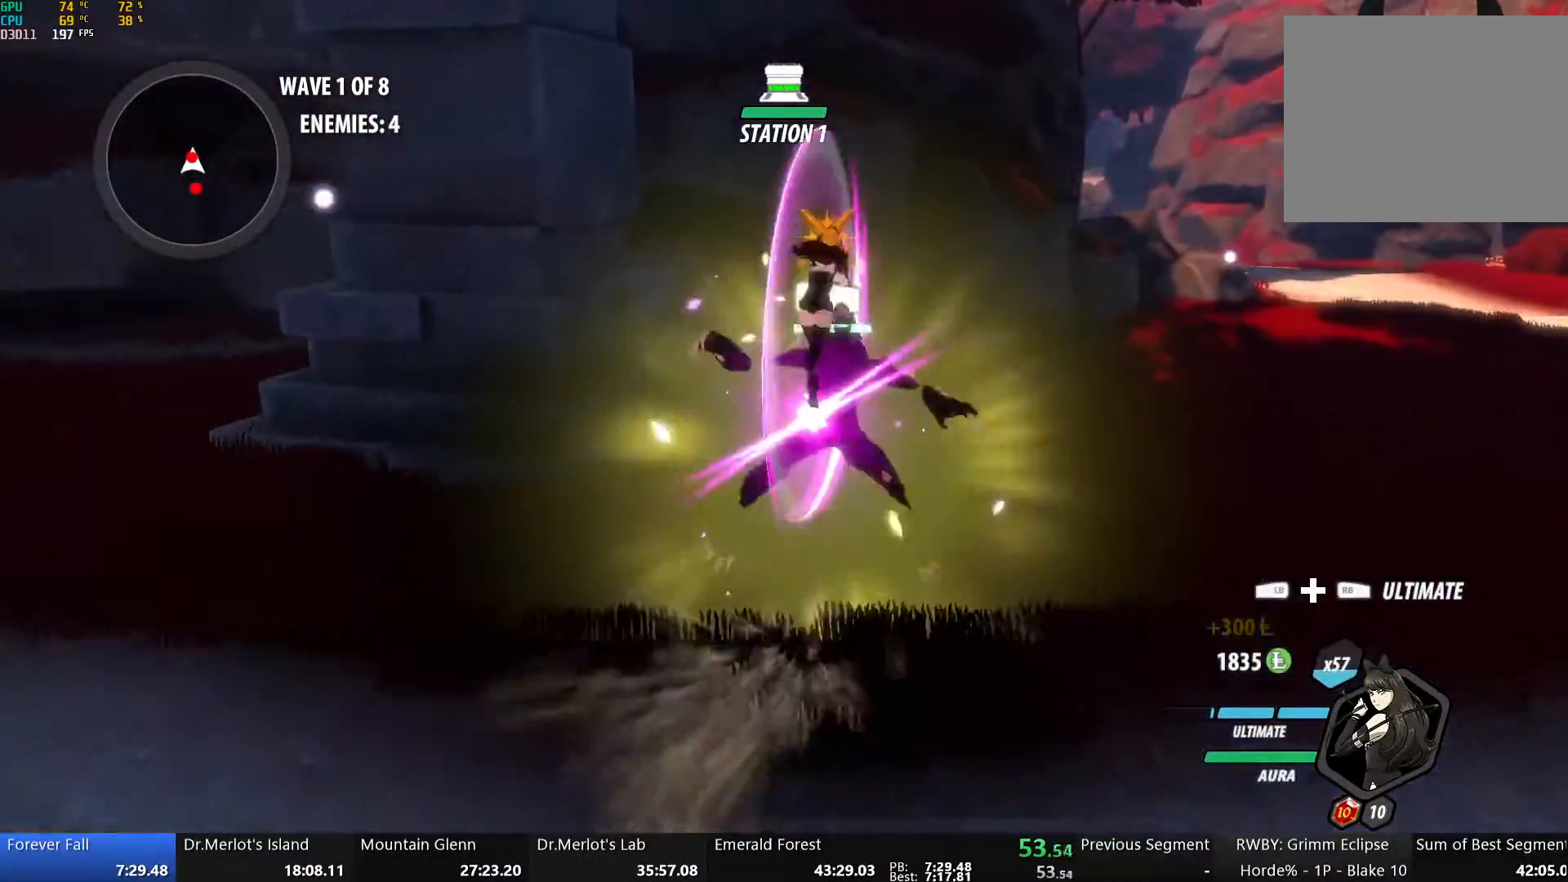
{"buttons": ["Y"], "left_stick": "up", "right_stick": "center", "events": [[100, "B", "down"], [100, "Y", "up"], [184, "B", "up"], [184, "left_stick", "up"], [217, "A", "down"], [267, "A", "up"], [267, "Y", "down"]]}
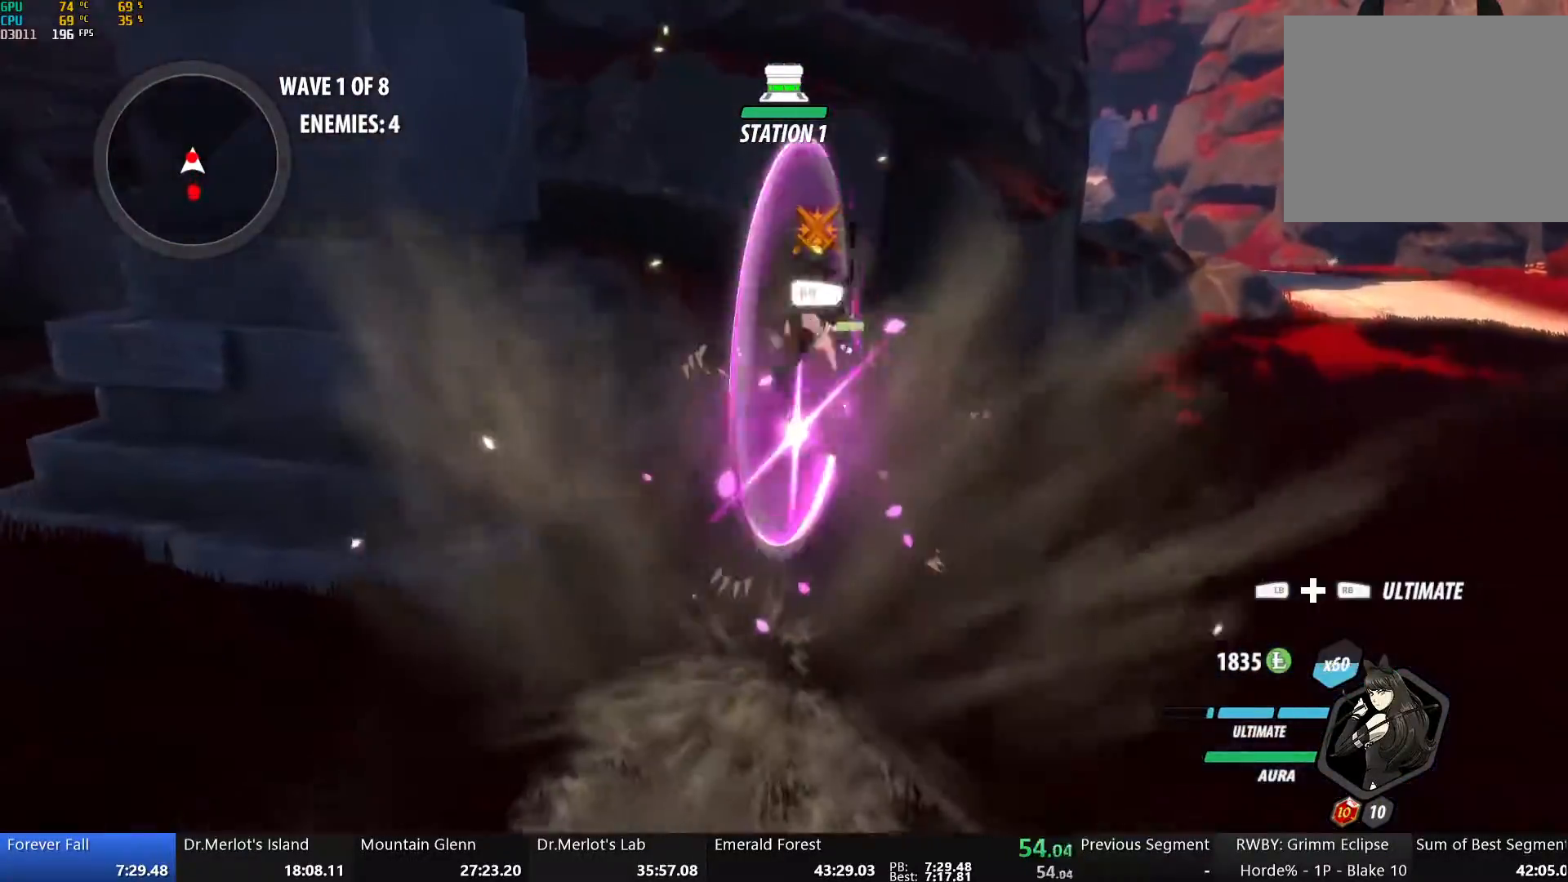
{"buttons": ["Y"], "left_stick": "up-right", "right_stick": "center", "events": [[100, "B", "down"], [100, "Y", "up"], [167, "B", "up"], [184, "A", "down"], [184, "left_stick", "up-right"], [251, "A", "up"], [251, "Y", "down"]]}
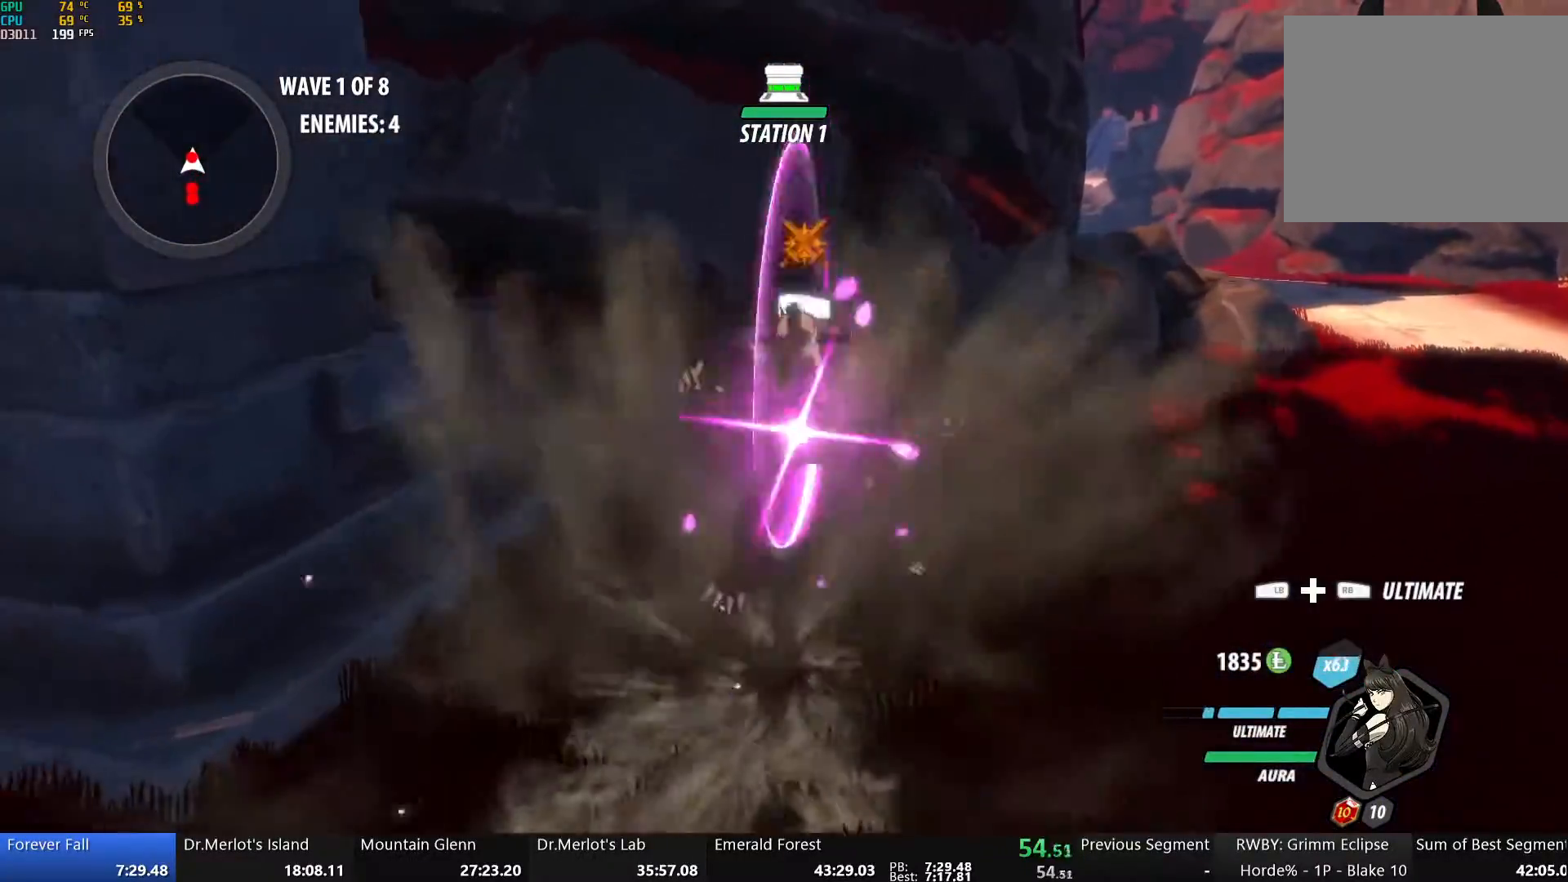
{"buttons": ["A"], "left_stick": "down", "right_stick": "center", "events": [[50, "left_stick", "center"], [117, "B", "down"], [117, "Y", "up"], [117, "left_stick", "down"], [217, "B", "up"], [251, "A", "down"], [301, "A", "up"], [318, "Y", "down"], [334, "B", "down"], [368, "Y", "up"], [452, "B", "up"], [502, "A", "down"]]}
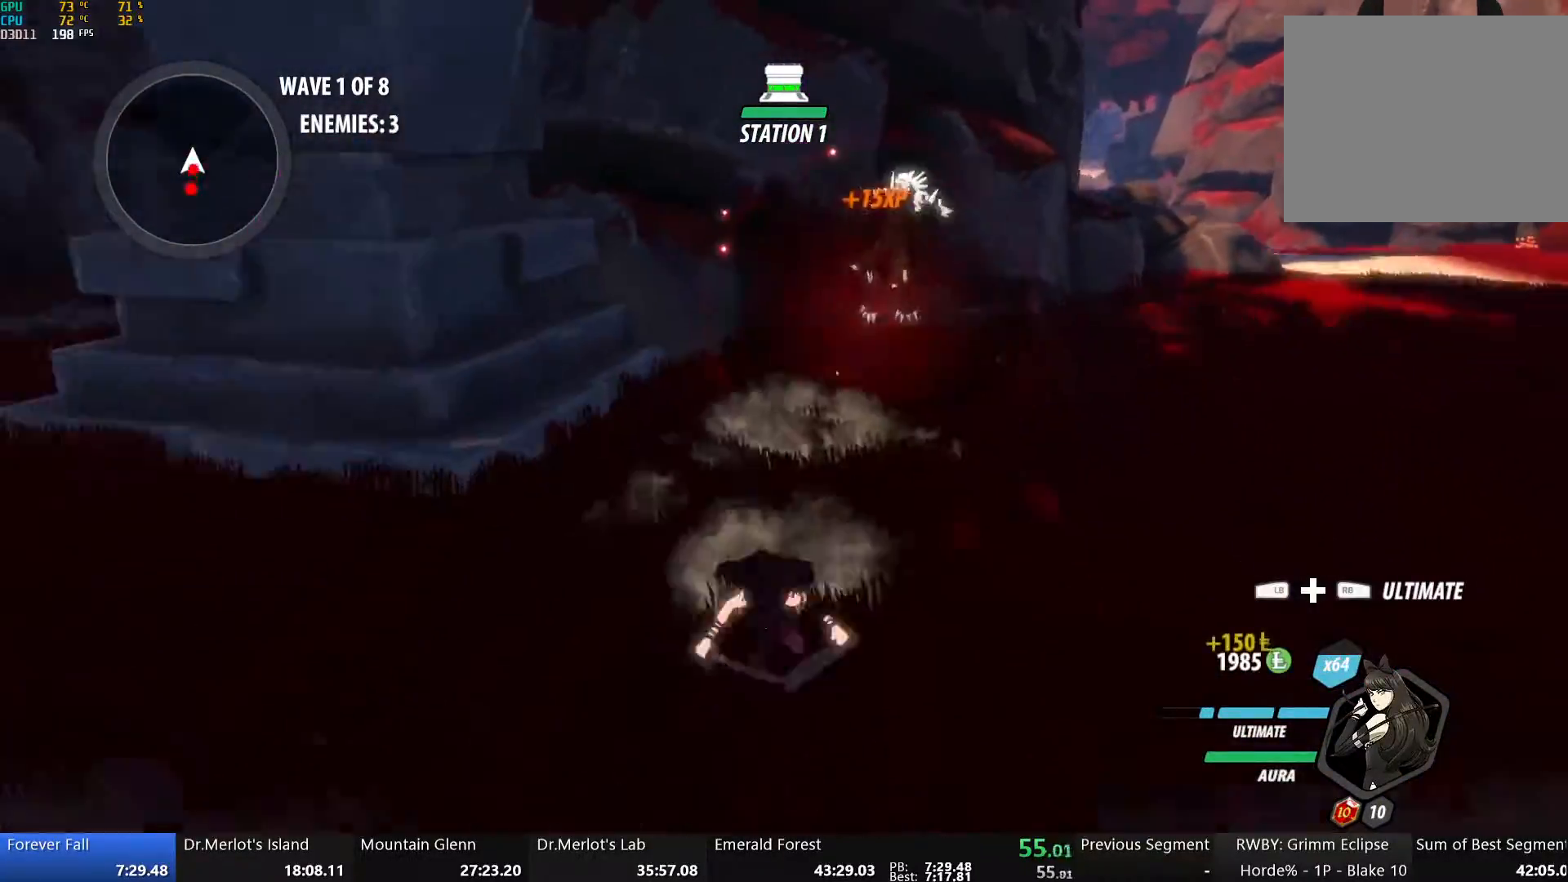
{"buttons": [], "left_stick": "down", "right_stick": "center", "events": [[16, "A", "up"], [33, "Y", "down"], [368, "left_stick", "center"], [384, "B", "down"], [384, "Y", "up"], [485, "B", "up"], [485, "left_stick", "down"]]}
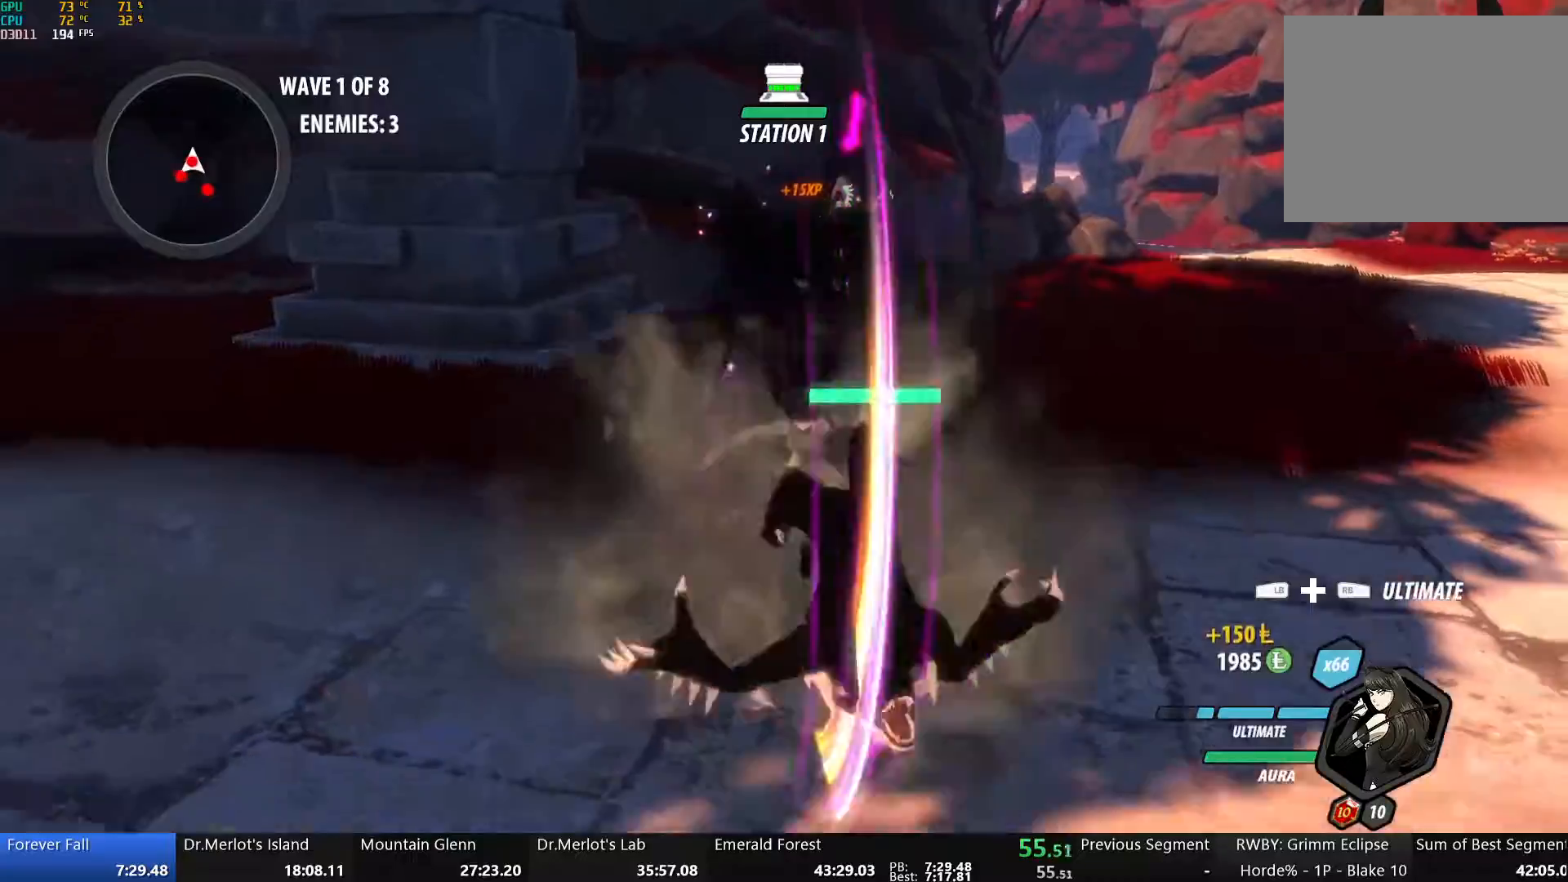
{"buttons": ["A"], "left_stick": "down", "right_stick": "center", "events": [[16, "A", "down"], [67, "A", "up"], [67, "Y", "down"], [384, "B", "down"], [384, "Y", "up"], [468, "B", "up"], [501, "A", "down"]]}
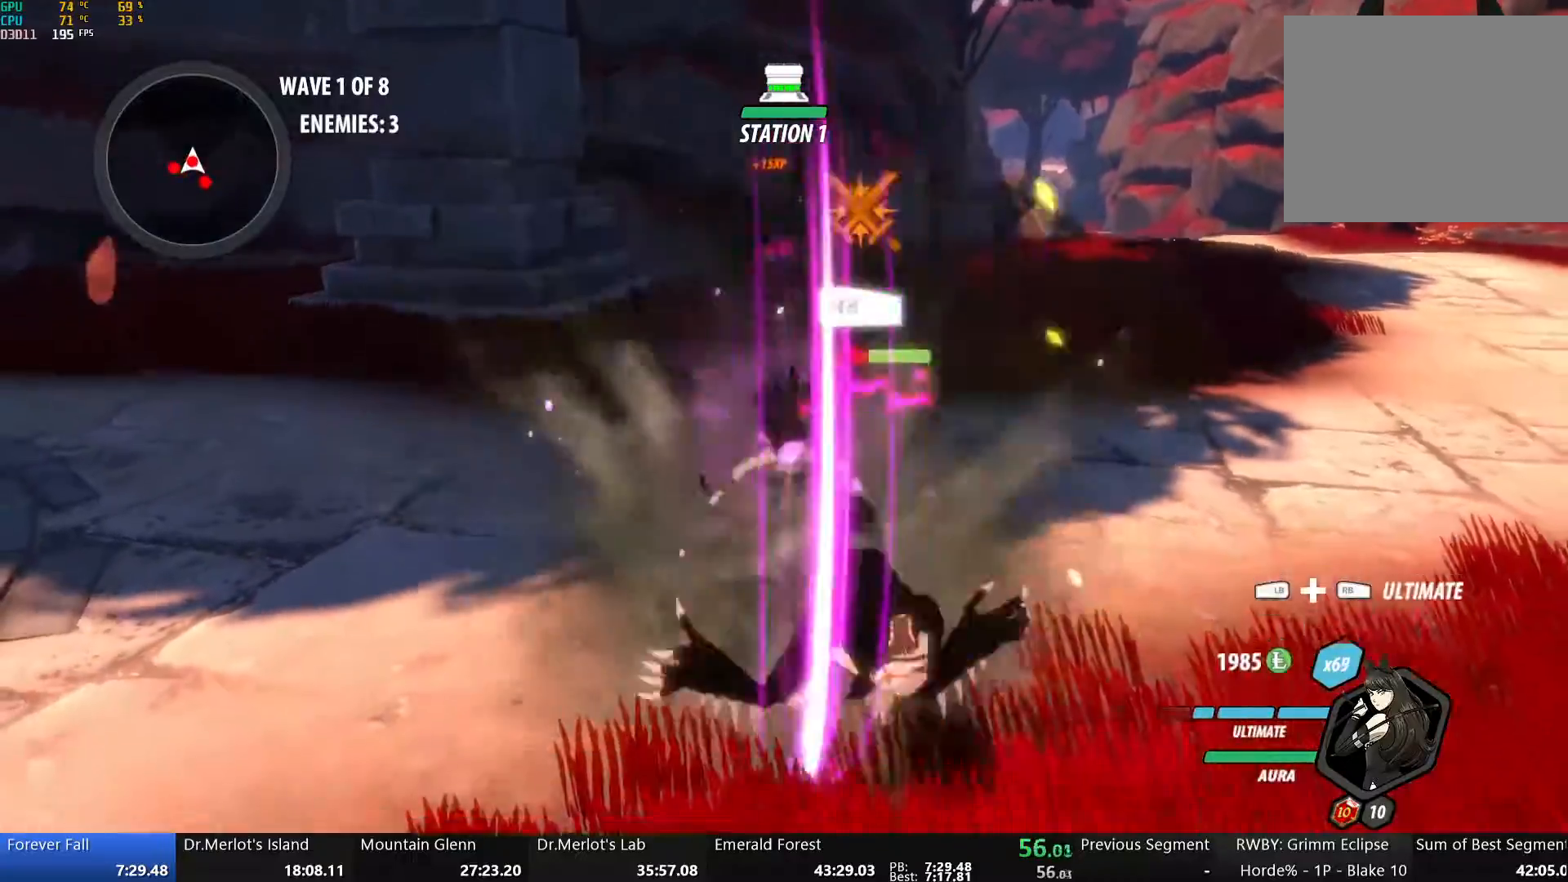
{"buttons": [], "left_stick": "left", "right_stick": "center", "events": [[34, "A", "up"], [34, "Y", "down"], [302, "left_stick", "down-left"], [369, "B", "down"], [385, "Y", "up"], [402, "left_stick", "left"], [486, "B", "up"]]}
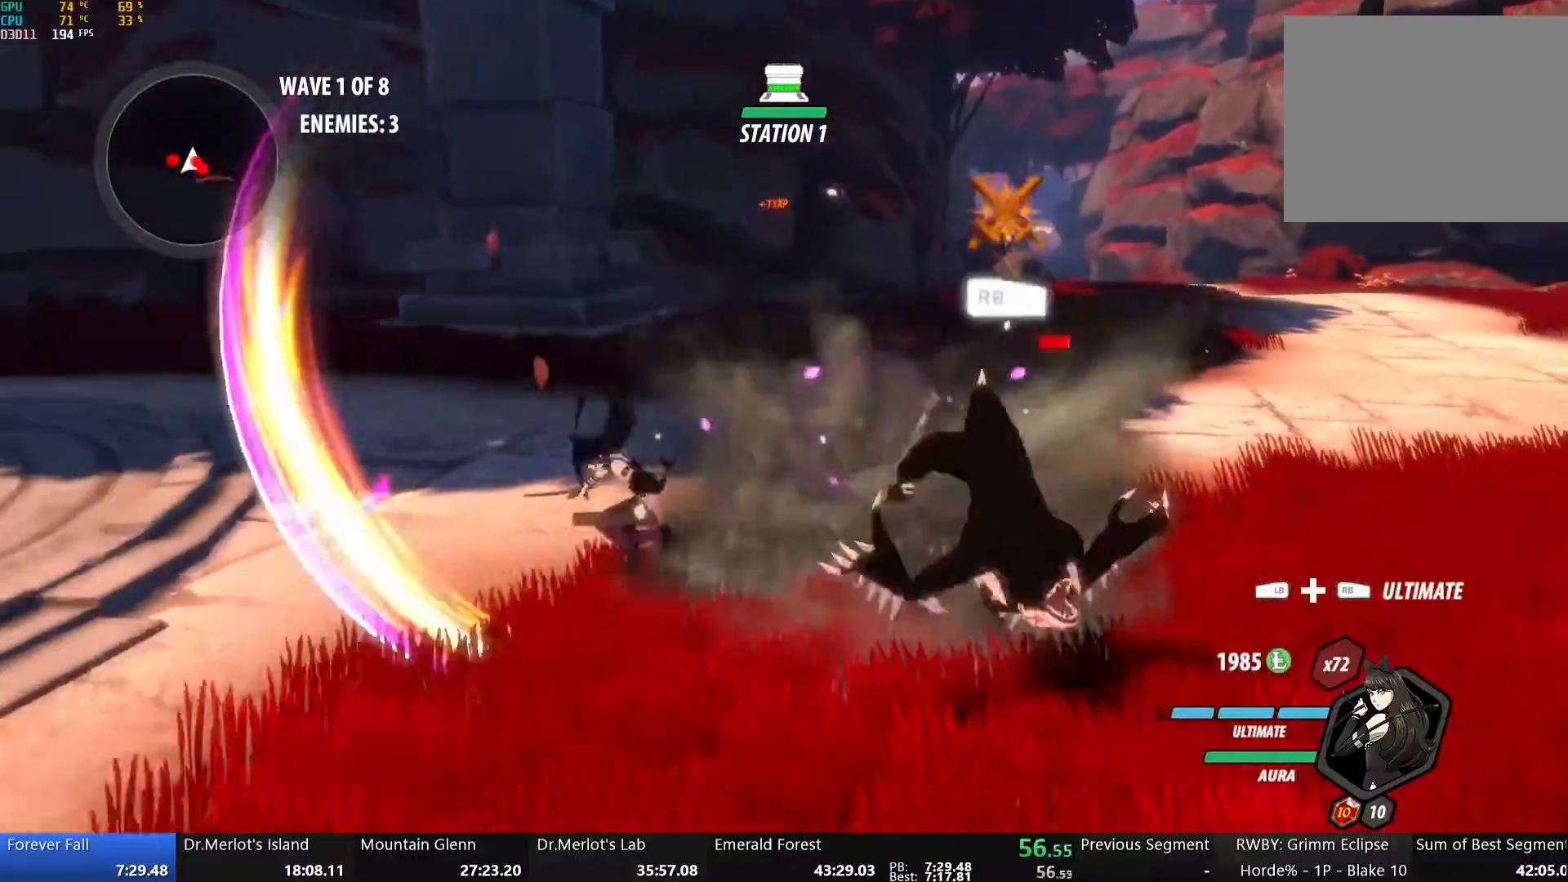
{"buttons": [], "left_stick": "left", "right_stick": "center"}
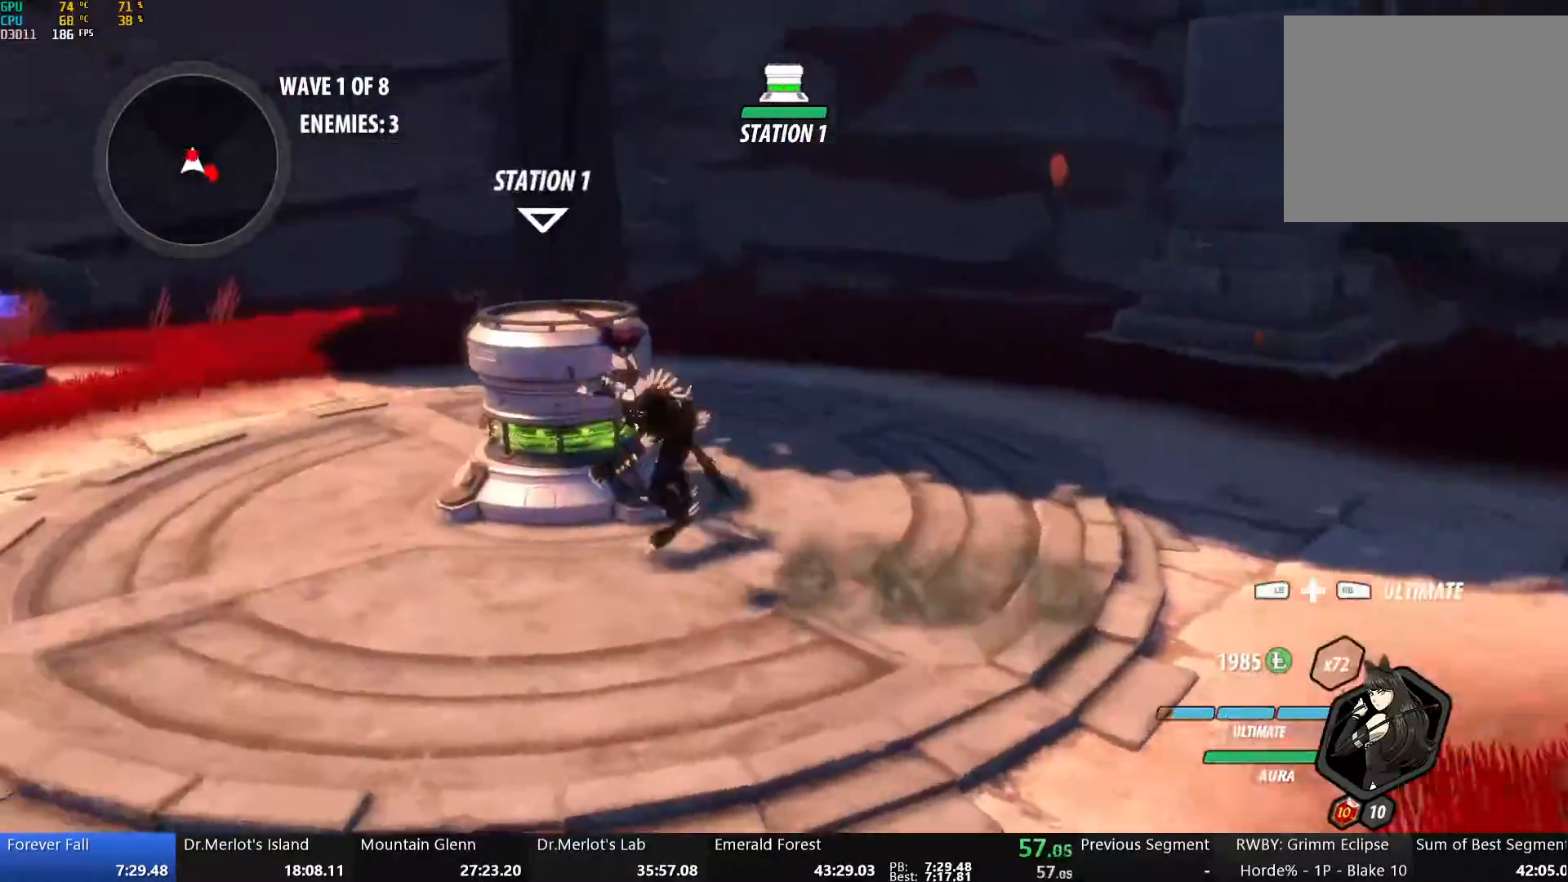
{"buttons": [], "left_stick": "up-right", "right_stick": "center", "events": [[17, "left_stick", "up-left"], [234, "left_stick", "up-right"]]}
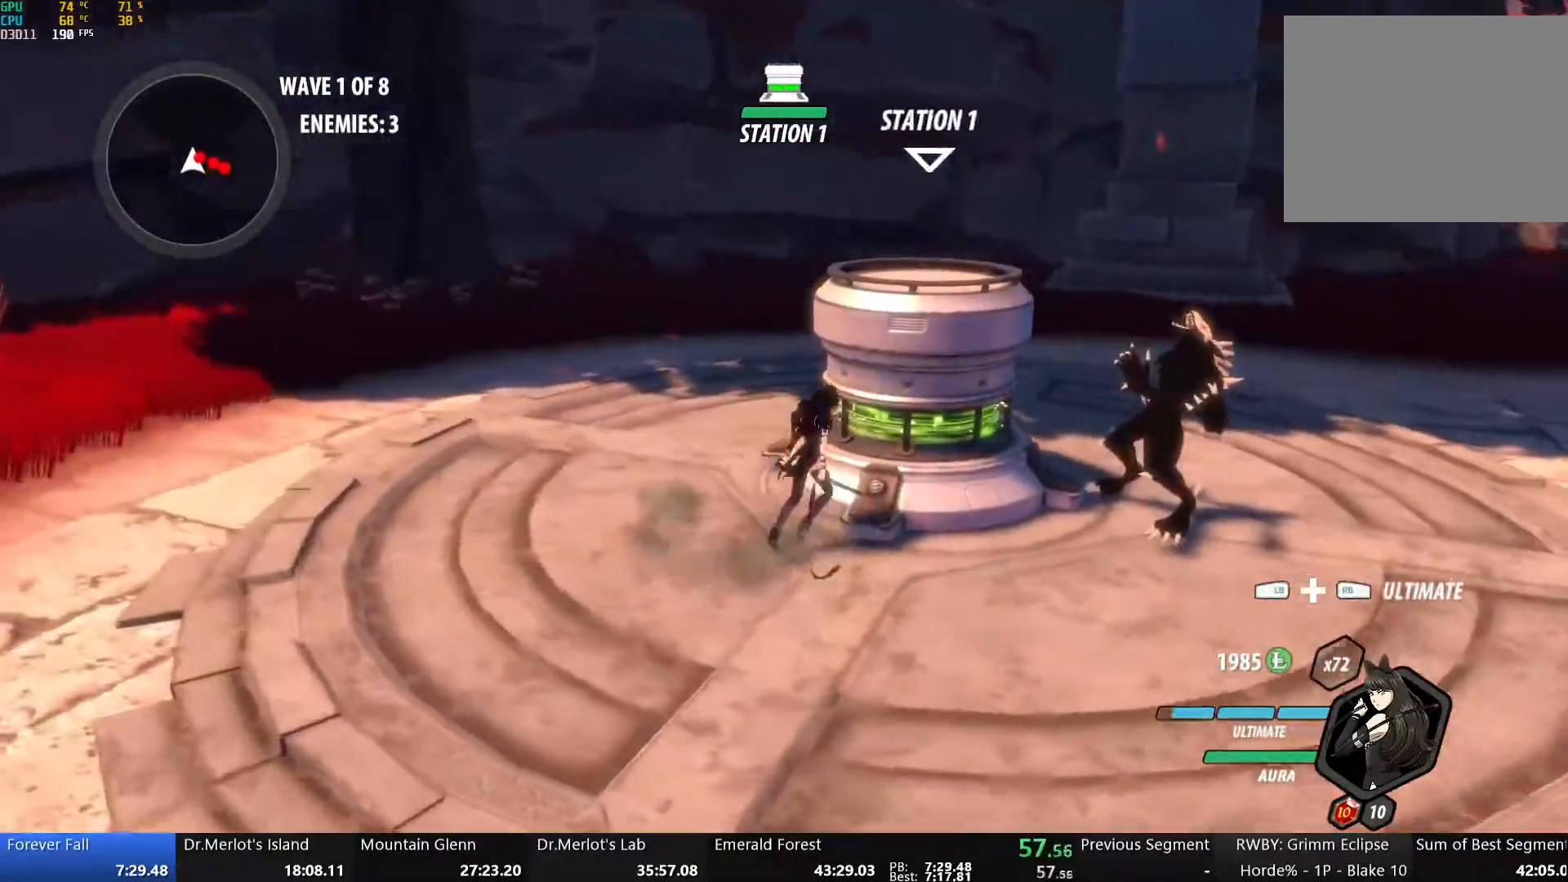
{"buttons": [], "left_stick": "center", "right_stick": "right", "events": [[34, "Y", "down"], [251, "Y", "up"], [385, "left_stick", "center"], [485, "right_stick", "right"]]}
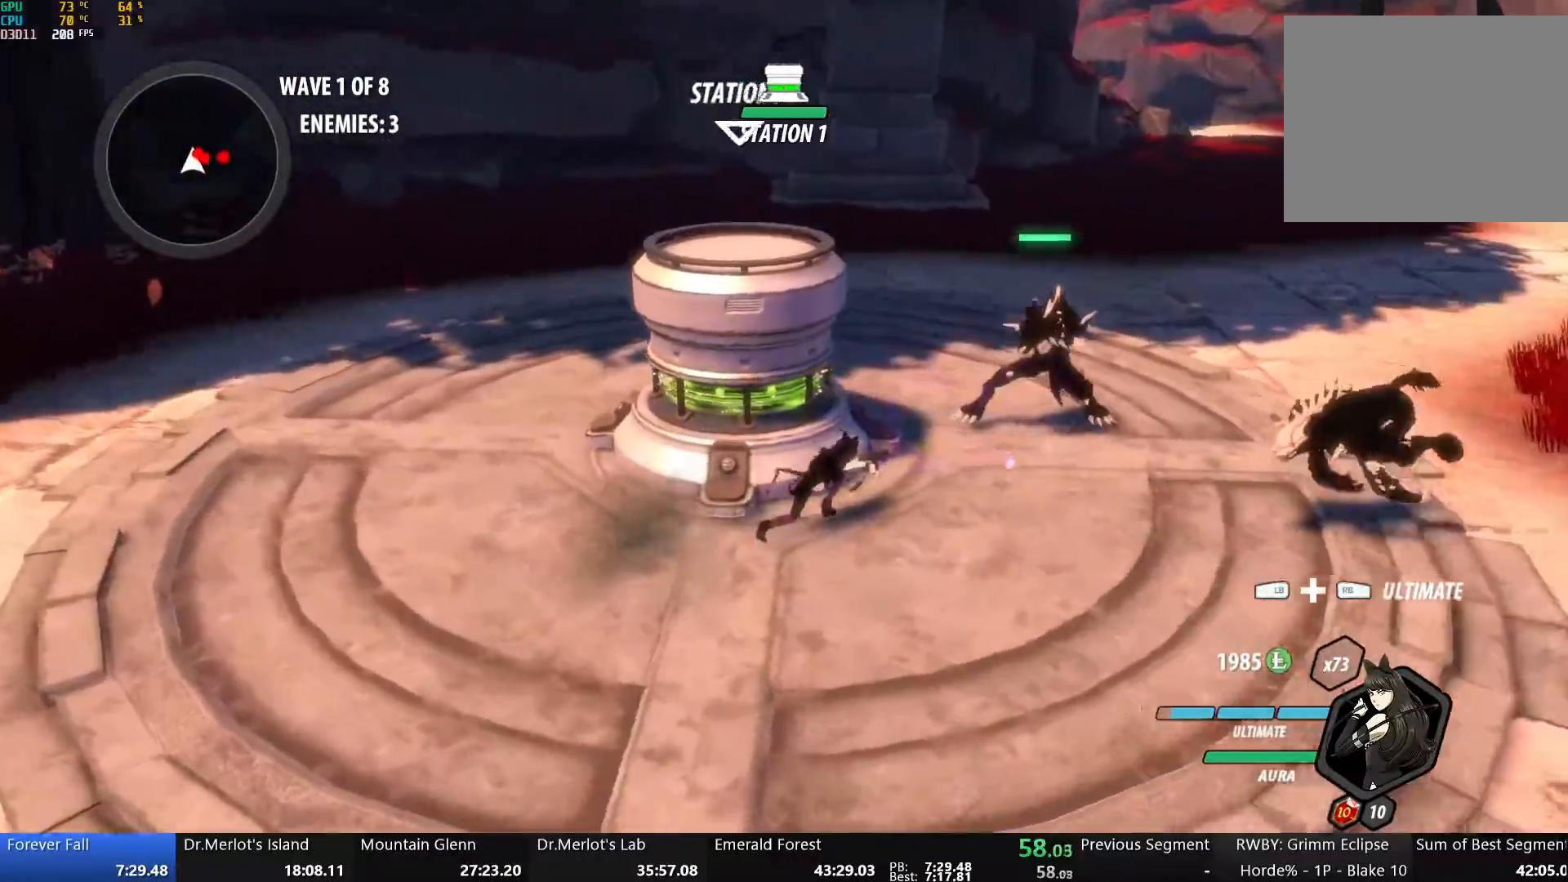
{"buttons": ["A", "R1"], "left_stick": "up-right", "right_stick": "center", "events": [[151, "right_stick", "center"], [234, "left_stick", "up-right"], [351, "A", "down"], [452, "R1", "down"]]}
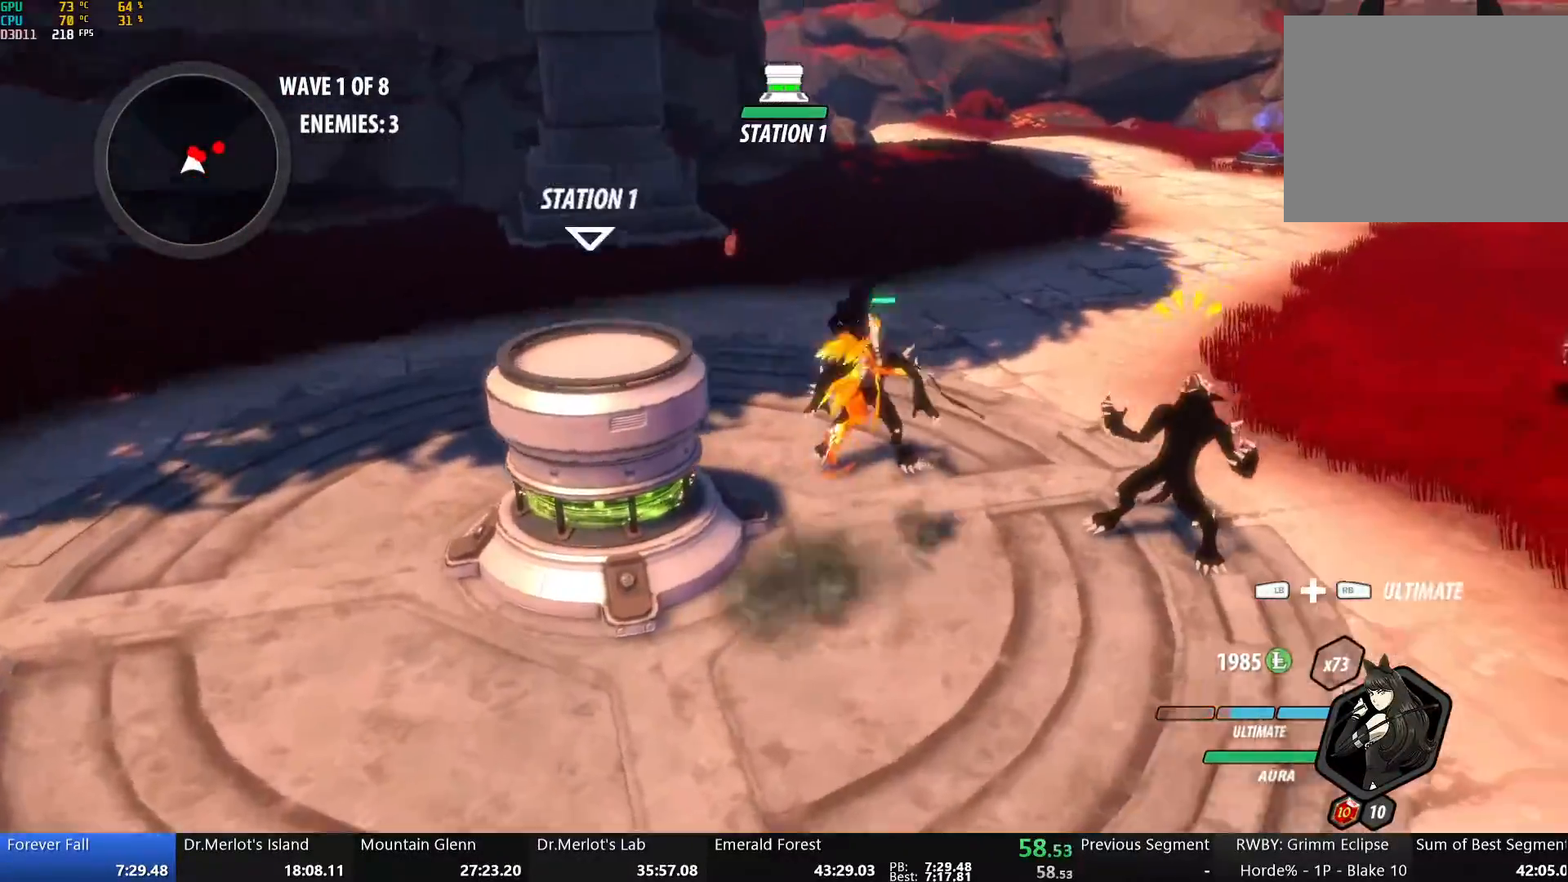
{"buttons": [], "left_stick": "down", "right_stick": "right", "events": [[34, "A", "up"], [34, "R1", "up"], [134, "right_stick", "right"], [285, "left_stick", "down-right"], [368, "left_stick", "down"]]}
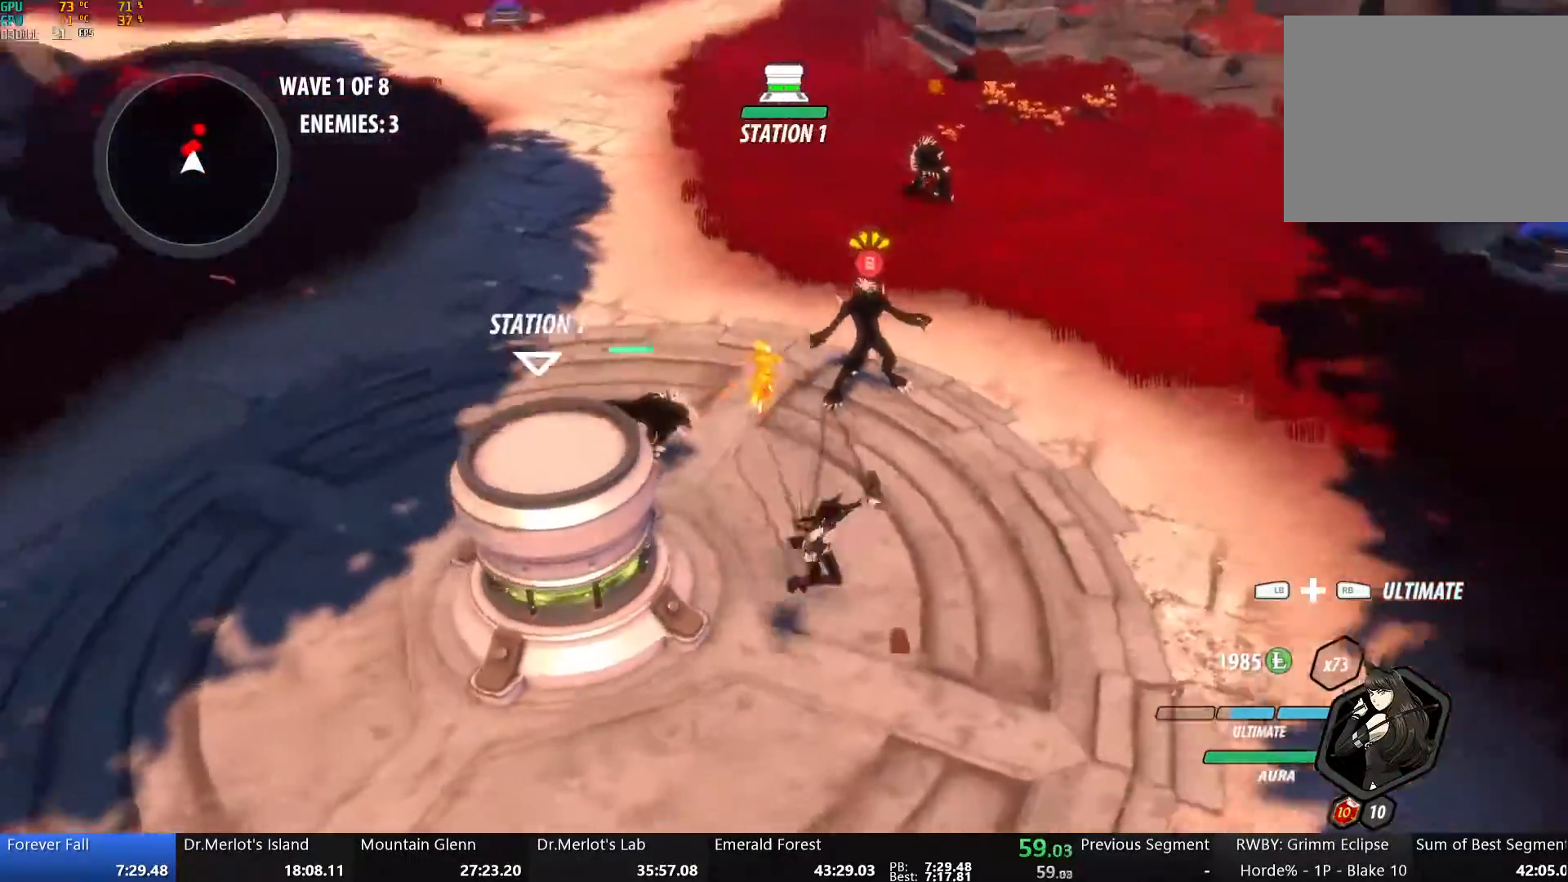
{"buttons": ["Y"], "left_stick": "up", "right_stick": "center", "events": [[50, "right_stick", "center"], [167, "left_stick", "up"], [234, "A", "down"], [335, "A", "up"], [335, "Y", "down"]]}